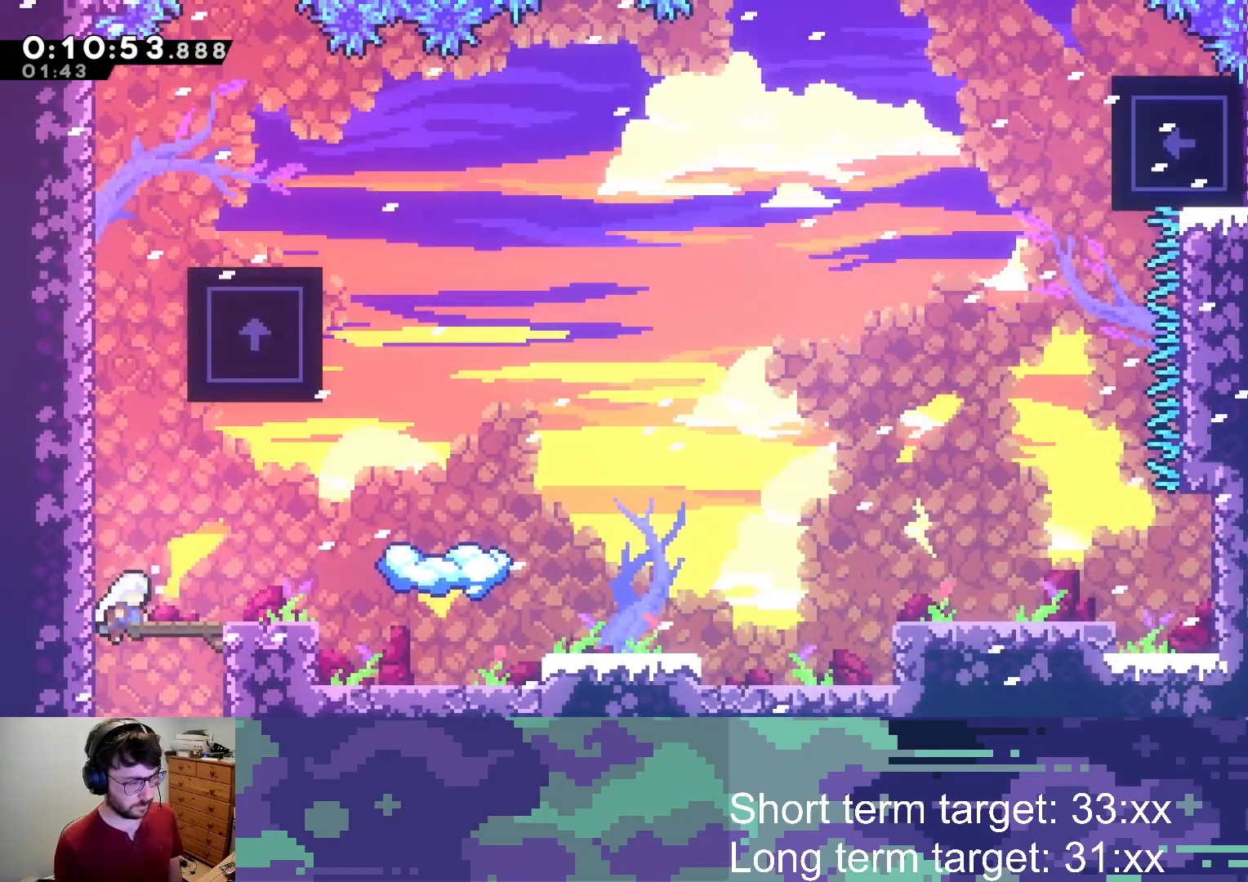
Gameplay with a controller (PlayStation layout); each line is a JSON object with the inputs held at the frame after it. "events" lists button and stick changes between this image and that frame as [ms after this image, input, new state], when the widget could be followed in between.
{"buttons": ["DPAD_RIGHT"], "left_stick": "center", "right_stick": "center", "events": [[117, "SQUARE", "down"], [250, "SQUARE", "up"], [283, "DPAD_UP", "up"]]}
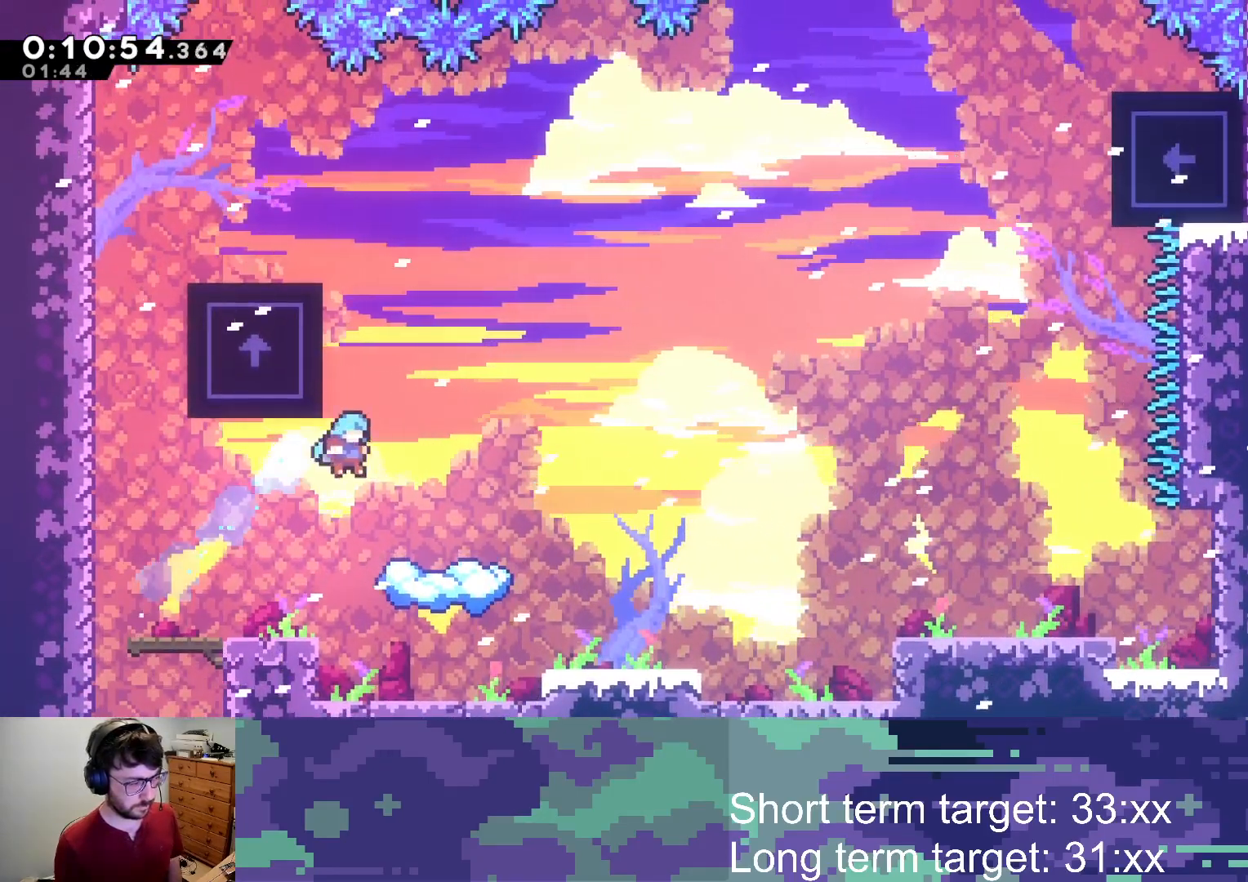
{"buttons": ["SQUARE", "DPAD_RIGHT"], "left_stick": "center", "right_stick": "center", "events": [[117, "DPAD_RIGHT", "up"], [400, "SQUARE", "down"], [417, "DPAD_RIGHT", "down"]]}
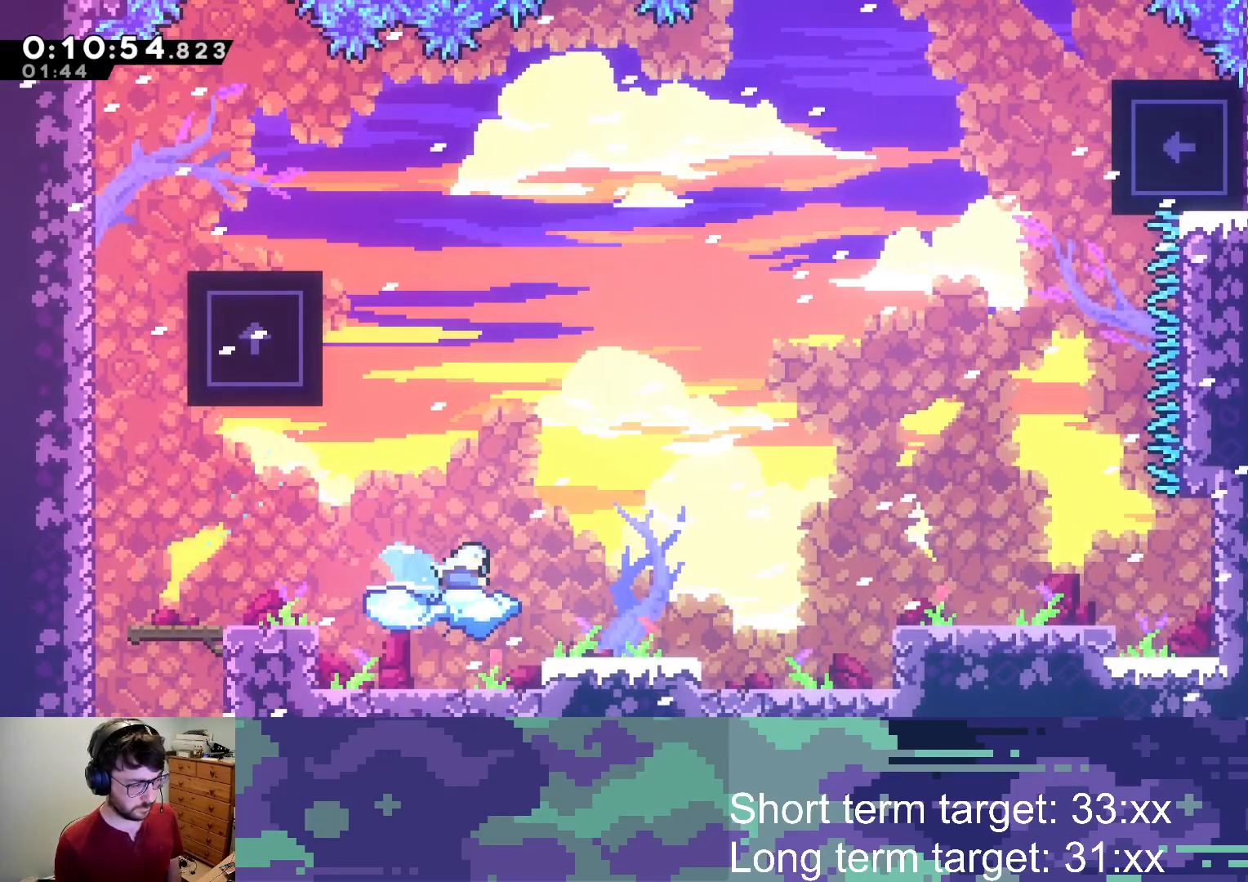
{"buttons": ["CROSS", "DPAD_UP", "DPAD_RIGHT"], "left_stick": "center", "right_stick": "center", "events": [[17, "SQUARE", "up"], [117, "CROSS", "down"], [333, "DPAD_UP", "down"]]}
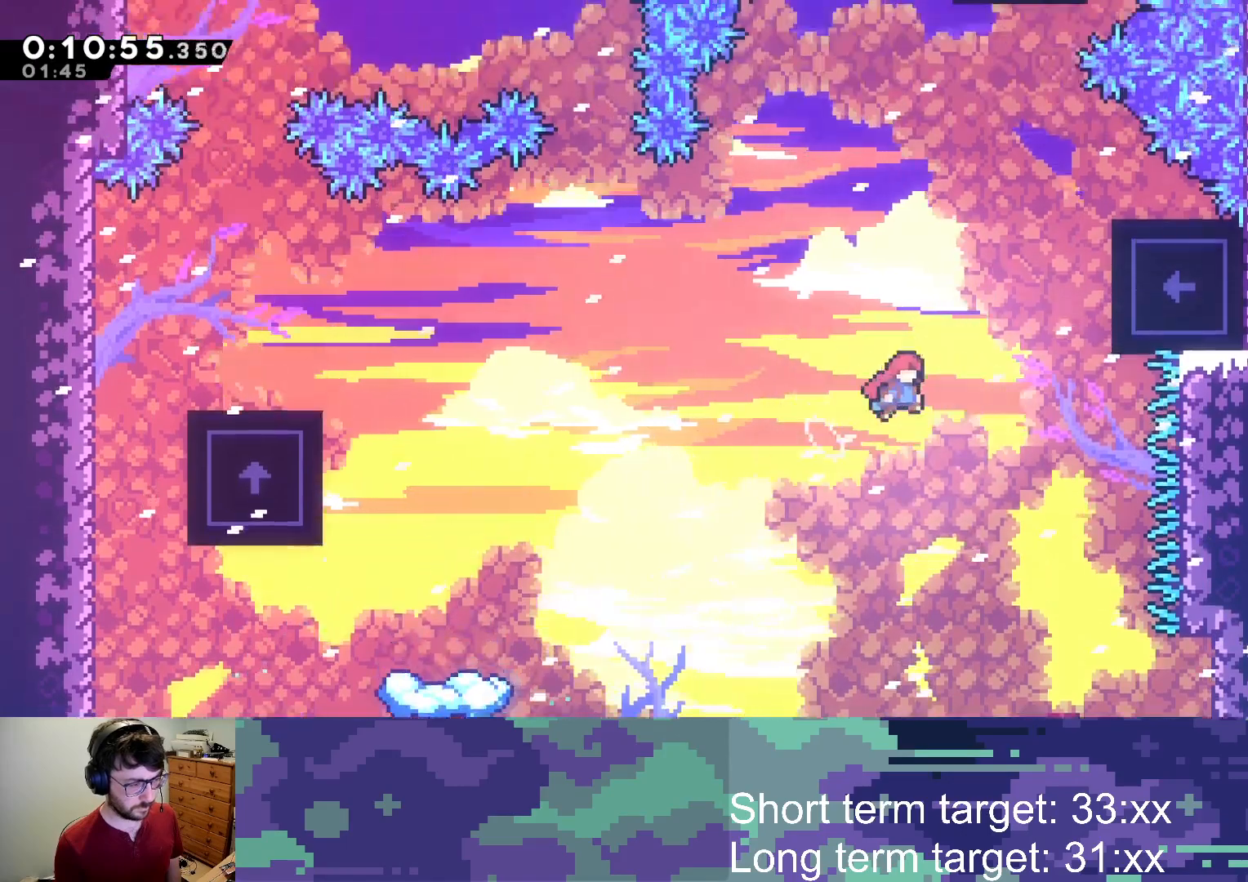
{"buttons": ["L2", "DPAD_UP", "DPAD_RIGHT"], "left_stick": "center", "right_stick": "center", "events": [[33, "CROSS", "up"], [100, "L2", "down"], [167, "SQUARE", "down"], [483, "SQUARE", "up"]]}
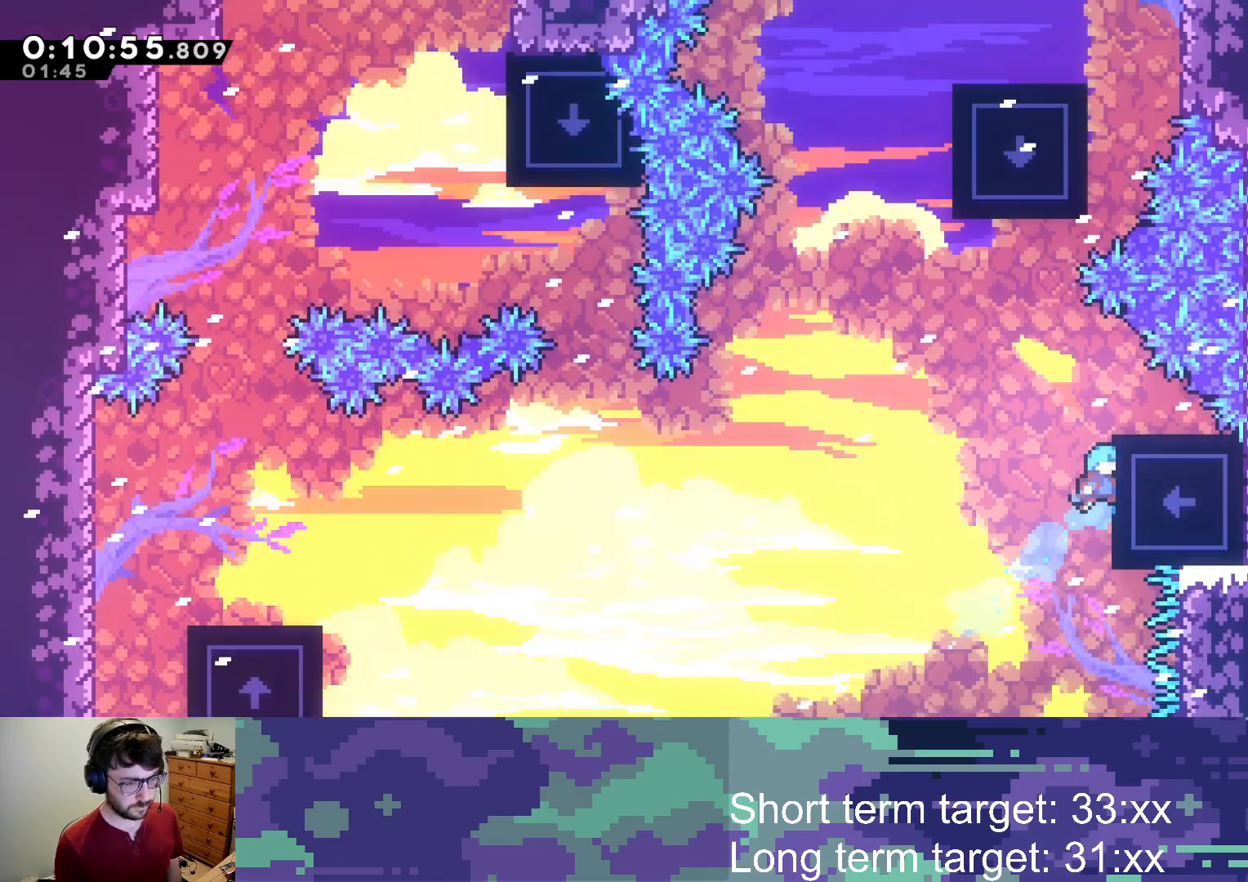
{"buttons": ["L2", "DPAD_UP", "DPAD_RIGHT"], "left_stick": "center", "right_stick": "center", "events": []}
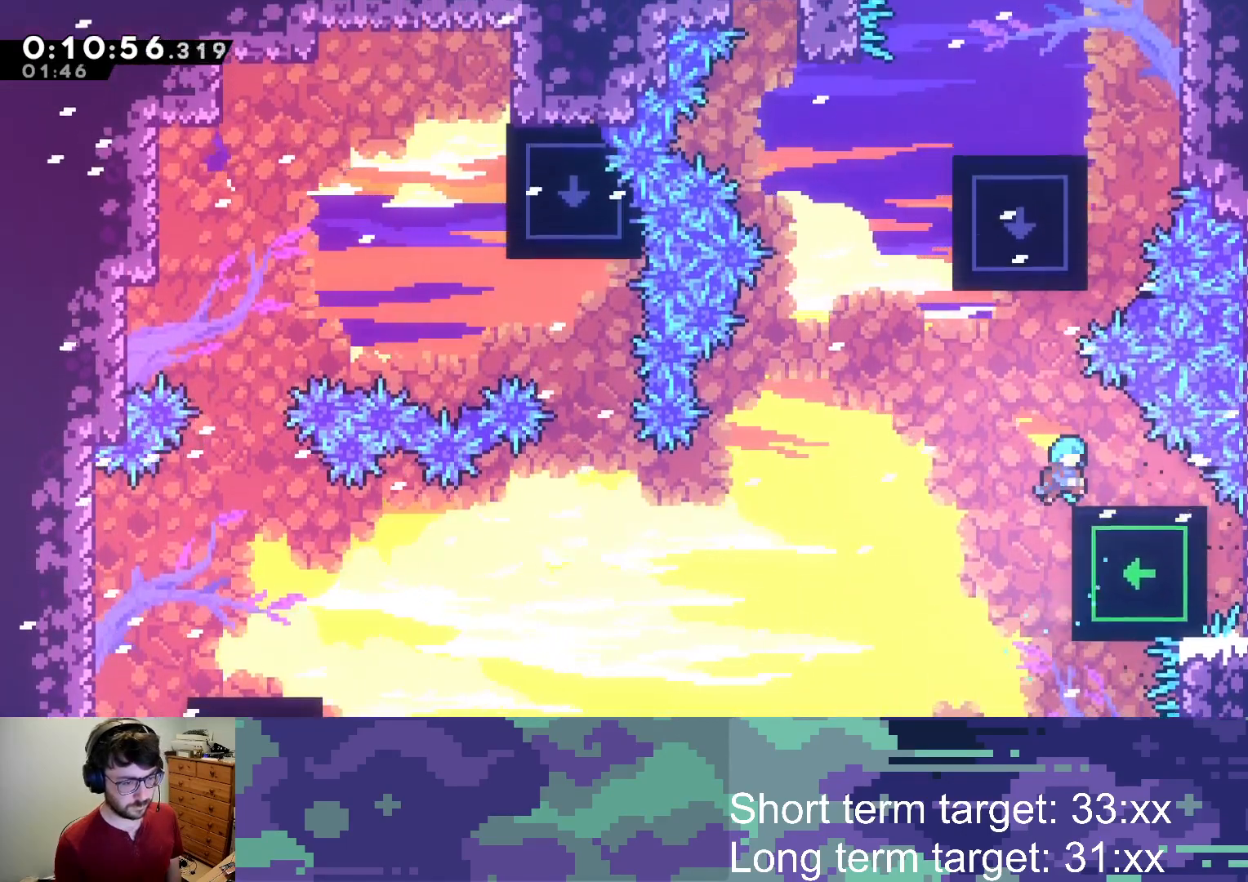
{"buttons": ["CROSS", "DPAD_LEFT"], "left_stick": "center", "right_stick": "center", "events": [[133, "DPAD_UP", "up"], [217, "L2", "up"], [250, "DPAD_RIGHT", "up"], [350, "DPAD_LEFT", "down"], [383, "CROSS", "down"]]}
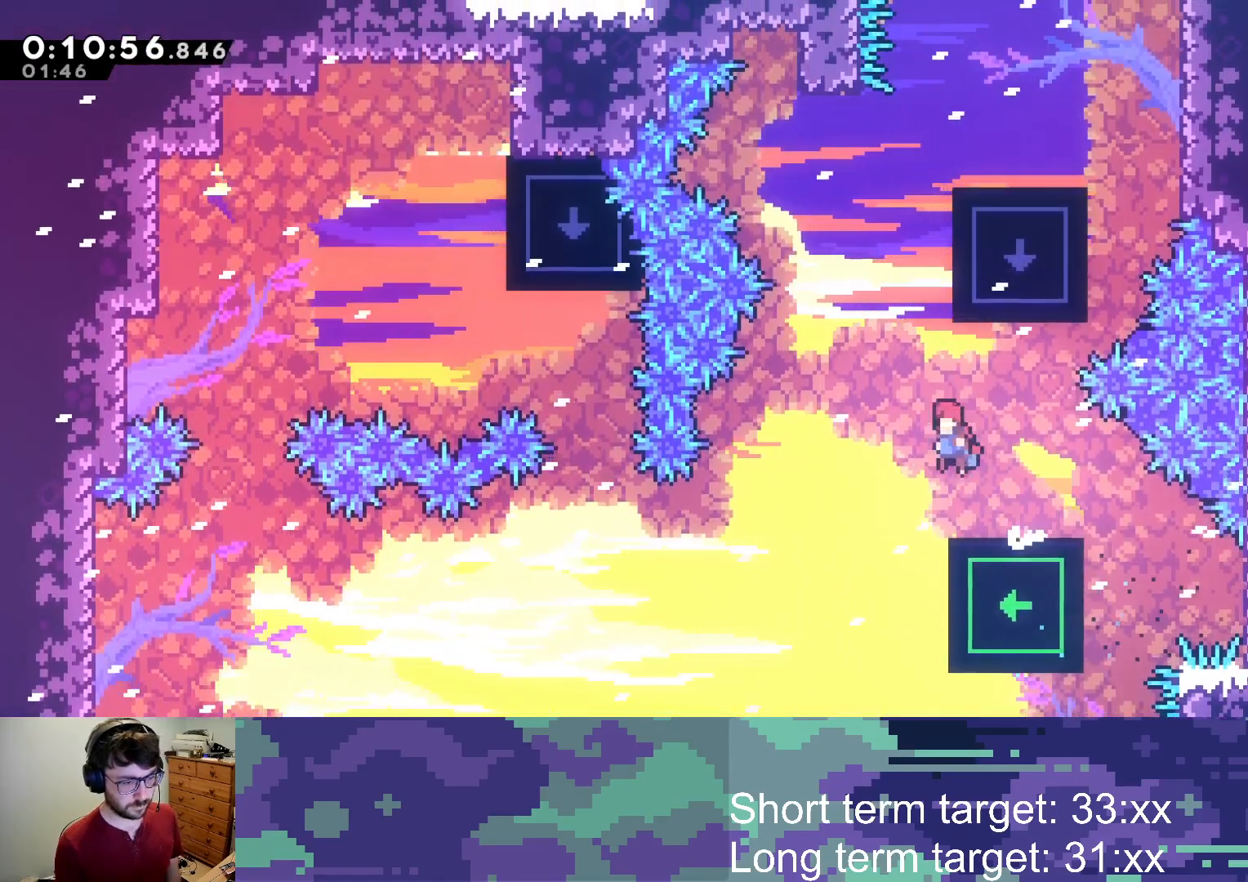
{"buttons": ["CROSS", "L2", "DPAD_UP", "DPAD_RIGHT"], "left_stick": "center", "right_stick": "center", "events": [[33, "DPAD_LEFT", "up"], [50, "DPAD_UP", "down"], [83, "CROSS", "up"], [133, "SQUARE", "down"], [350, "L2", "down"], [367, "DPAD_RIGHT", "down"], [383, "SQUARE", "up"], [483, "CROSS", "down"]]}
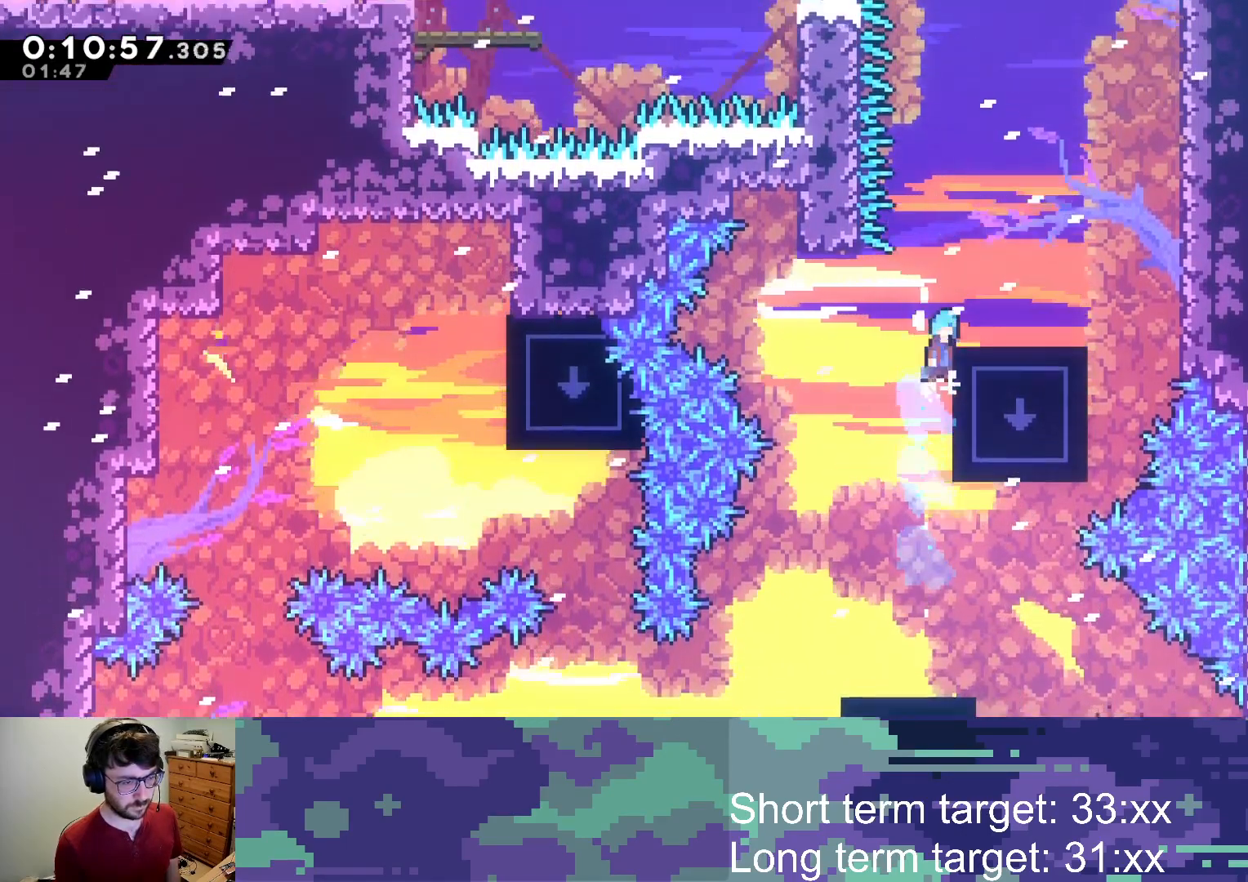
{"buttons": ["CROSS", "L2", "DPAD_RIGHT"], "left_stick": "center", "right_stick": "center", "events": [[67, "DPAD_UP", "up"], [133, "CROSS", "up"], [467, "CROSS", "down"]]}
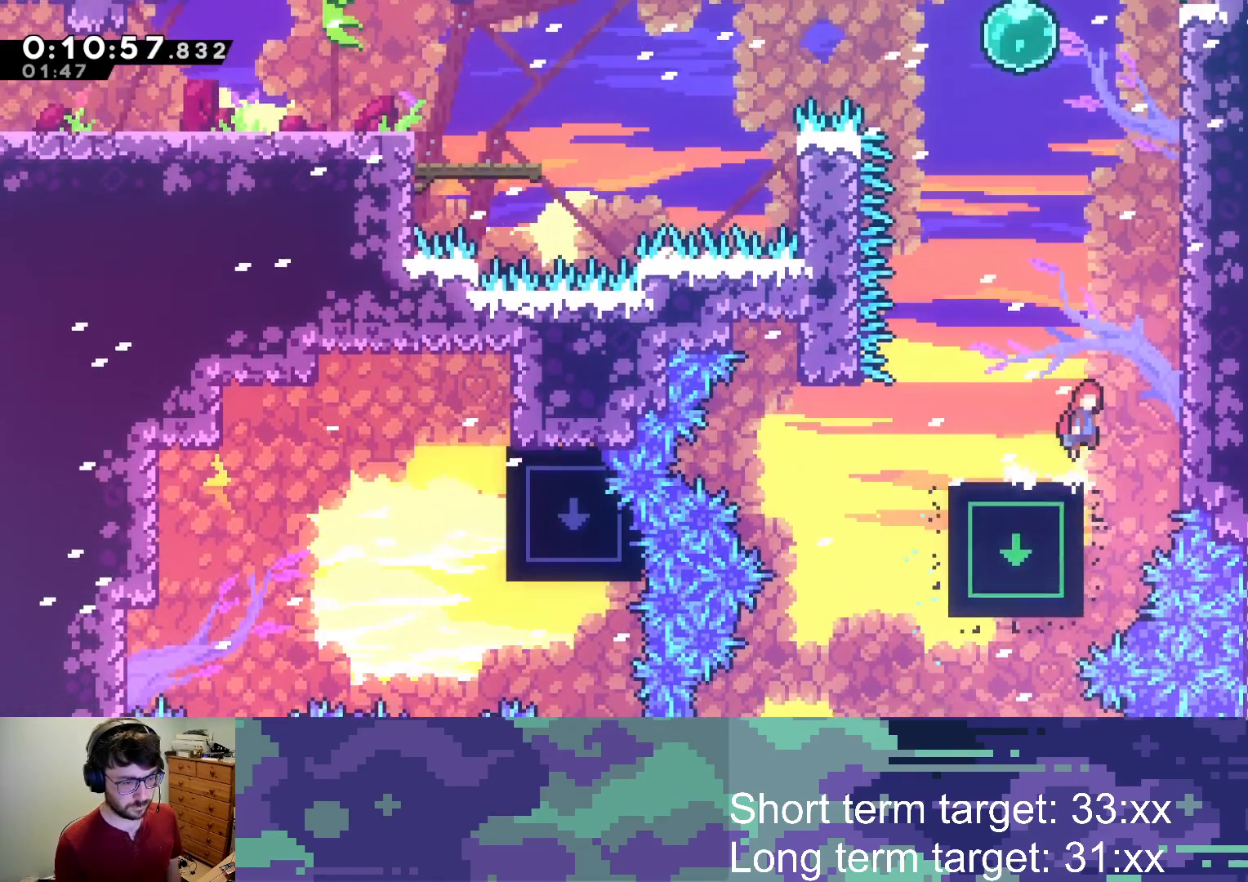
{"buttons": ["L2", "DPAD_UP"], "left_stick": "center", "right_stick": "center", "events": [[267, "CROSS", "up"], [300, "DPAD_UP", "down"], [317, "DPAD_RIGHT", "up"], [333, "CROSS", "down"], [500, "CROSS", "up"]]}
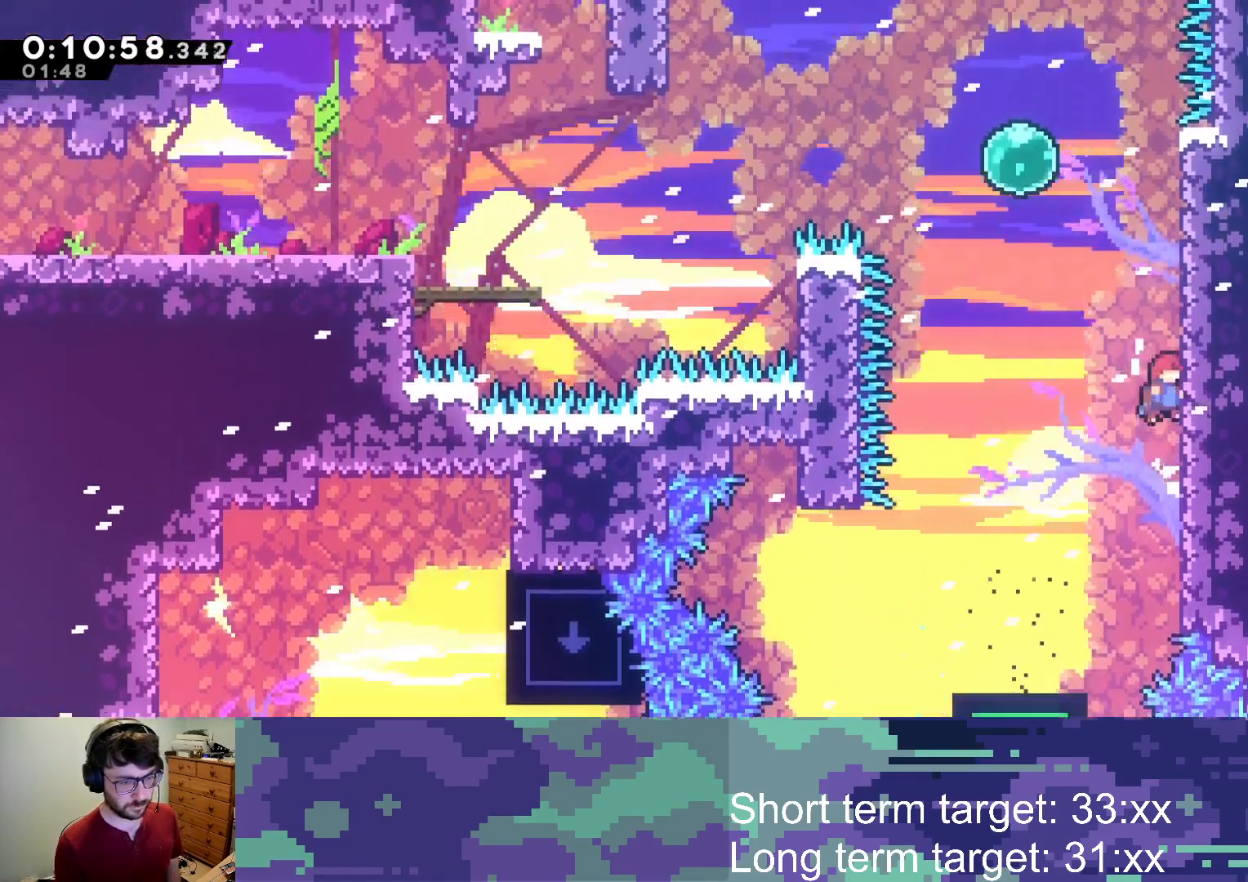
{"buttons": ["CROSS", "L2", "DPAD_LEFT"], "left_stick": "center", "right_stick": "center", "events": [[67, "SQUARE", "down"], [167, "SQUARE", "up"], [200, "DPAD_LEFT", "down"], [250, "CROSS", "down"], [250, "DPAD_UP", "up"]]}
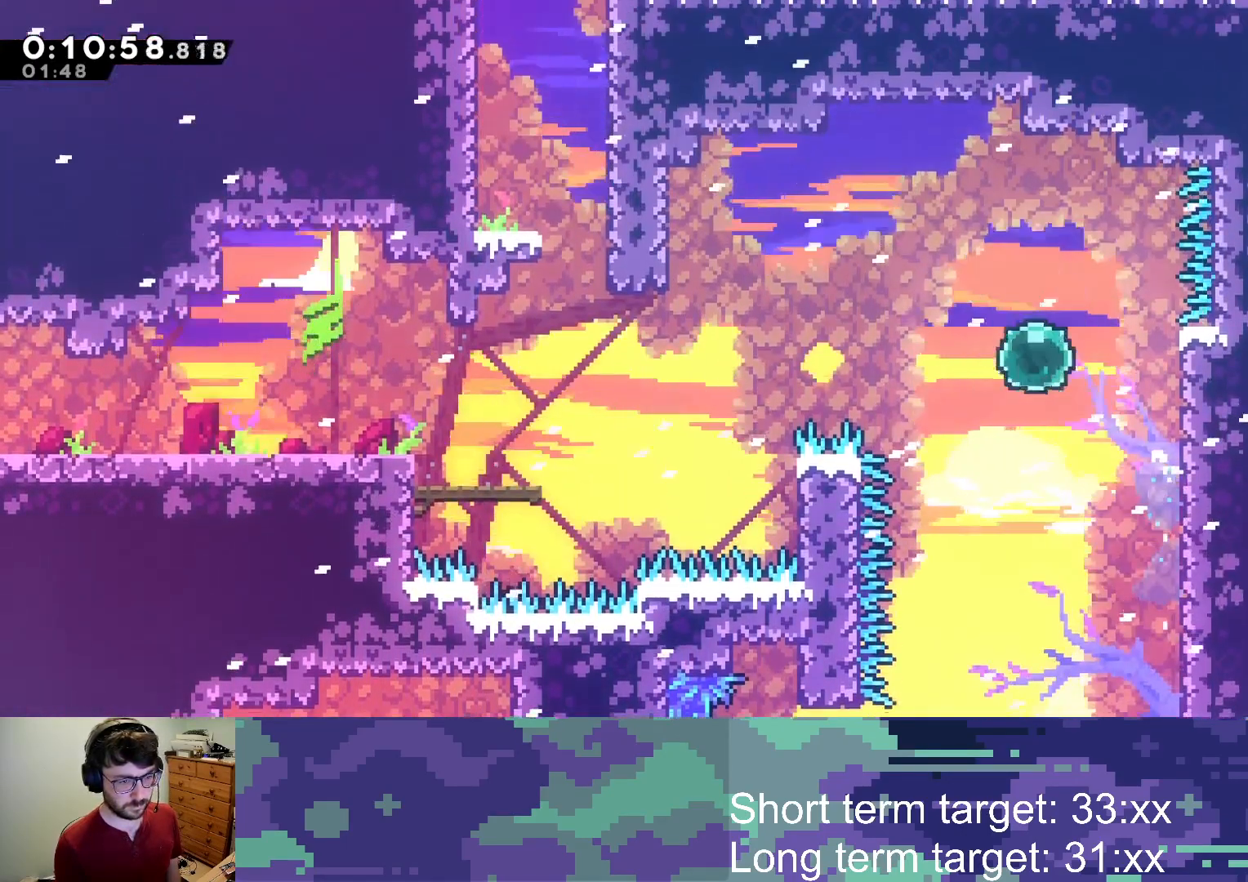
{"buttons": ["SQUARE", "L2", "DPAD_LEFT"], "left_stick": "center", "right_stick": "center", "events": [[83, "SQUARE", "down"], [100, "CROSS", "up"], [250, "SQUARE", "up"], [400, "SQUARE", "down"]]}
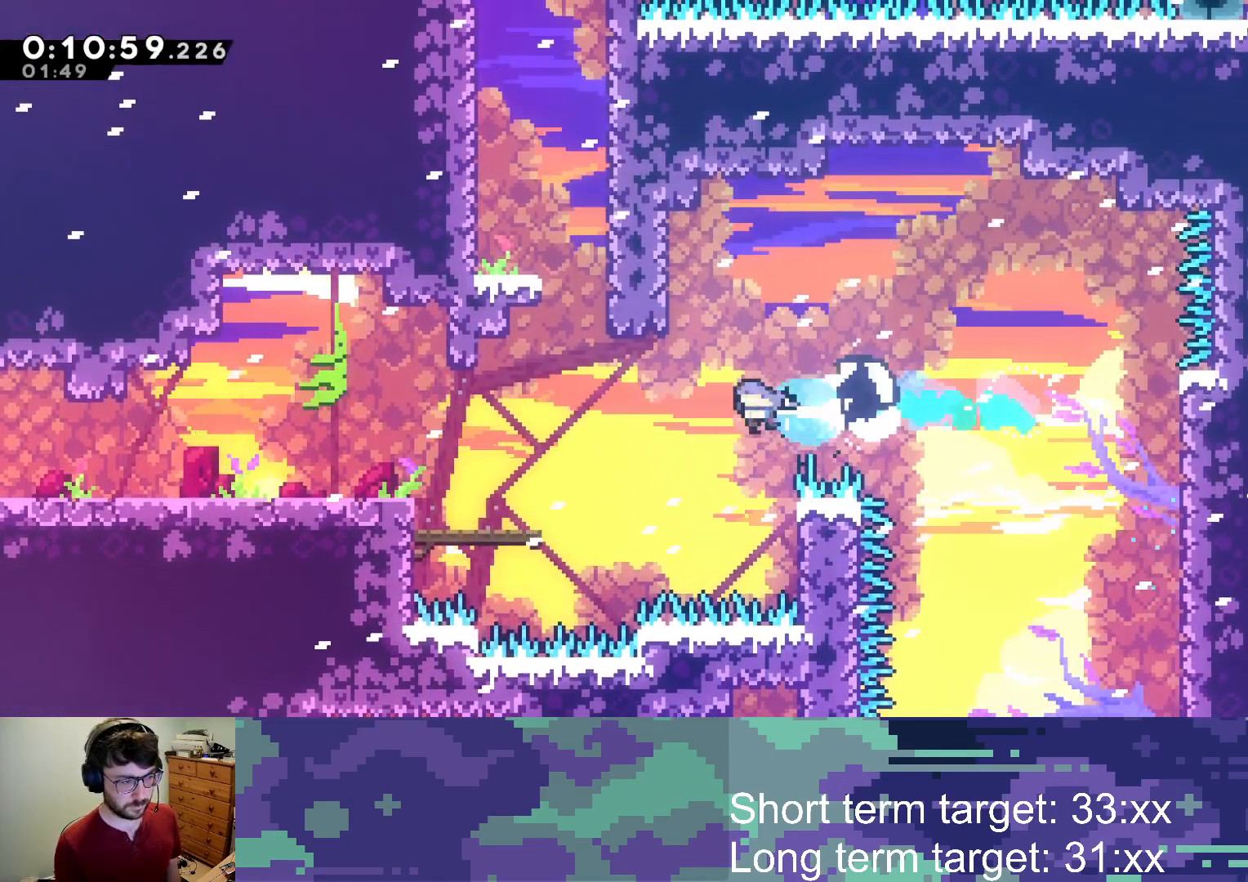
{"buttons": ["CROSS", "DPAD_RIGHT"], "left_stick": "center", "right_stick": "center", "events": [[333, "SQUARE", "up"], [350, "DPAD_LEFT", "up"], [383, "L2", "up"], [467, "DPAD_RIGHT", "down"], [483, "CROSS", "down"]]}
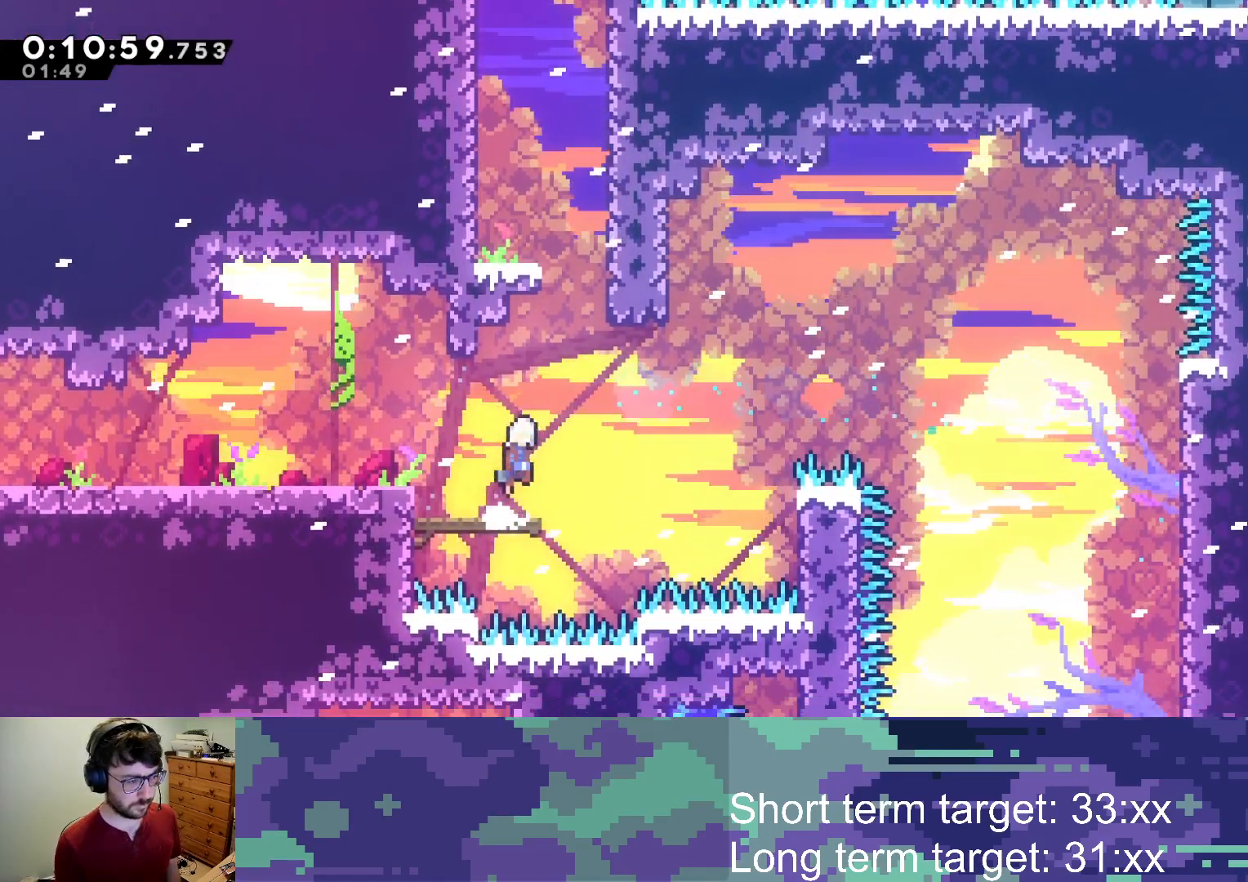
{"buttons": ["CROSS", "DPAD_UP"], "left_stick": "center", "right_stick": "center", "events": [[183, "CROSS", "up"], [217, "DPAD_UP", "down"], [233, "DPAD_RIGHT", "up"], [250, "SQUARE", "down"], [367, "SQUARE", "up"], [467, "CROSS", "down"]]}
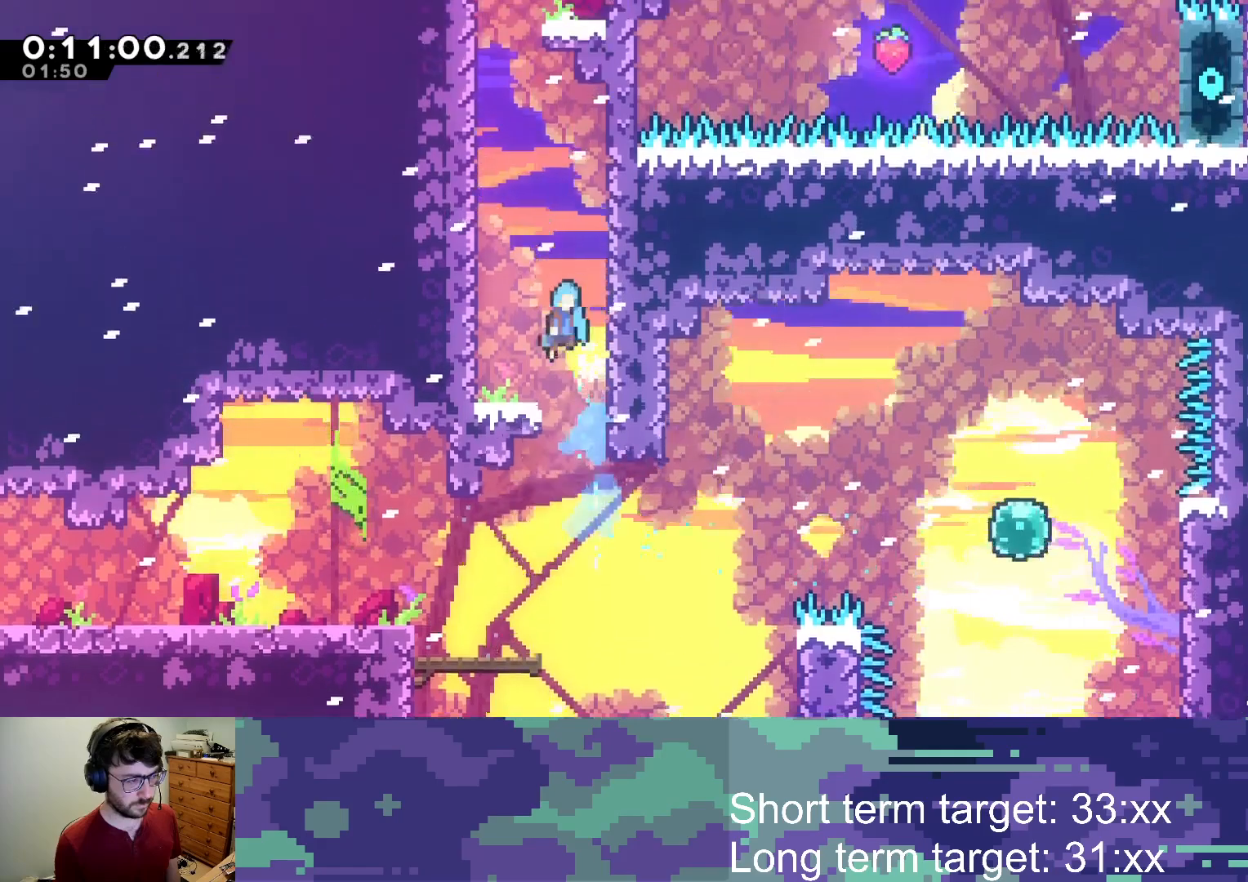
{"buttons": ["CROSS", "L2", "DPAD_UP", "DPAD_LEFT"], "left_stick": "center", "right_stick": "center", "events": [[17, "DPAD_LEFT", "down"], [100, "L2", "down"], [250, "CROSS", "up"], [317, "CROSS", "down"], [400, "CROSS", "up"], [483, "CROSS", "down"]]}
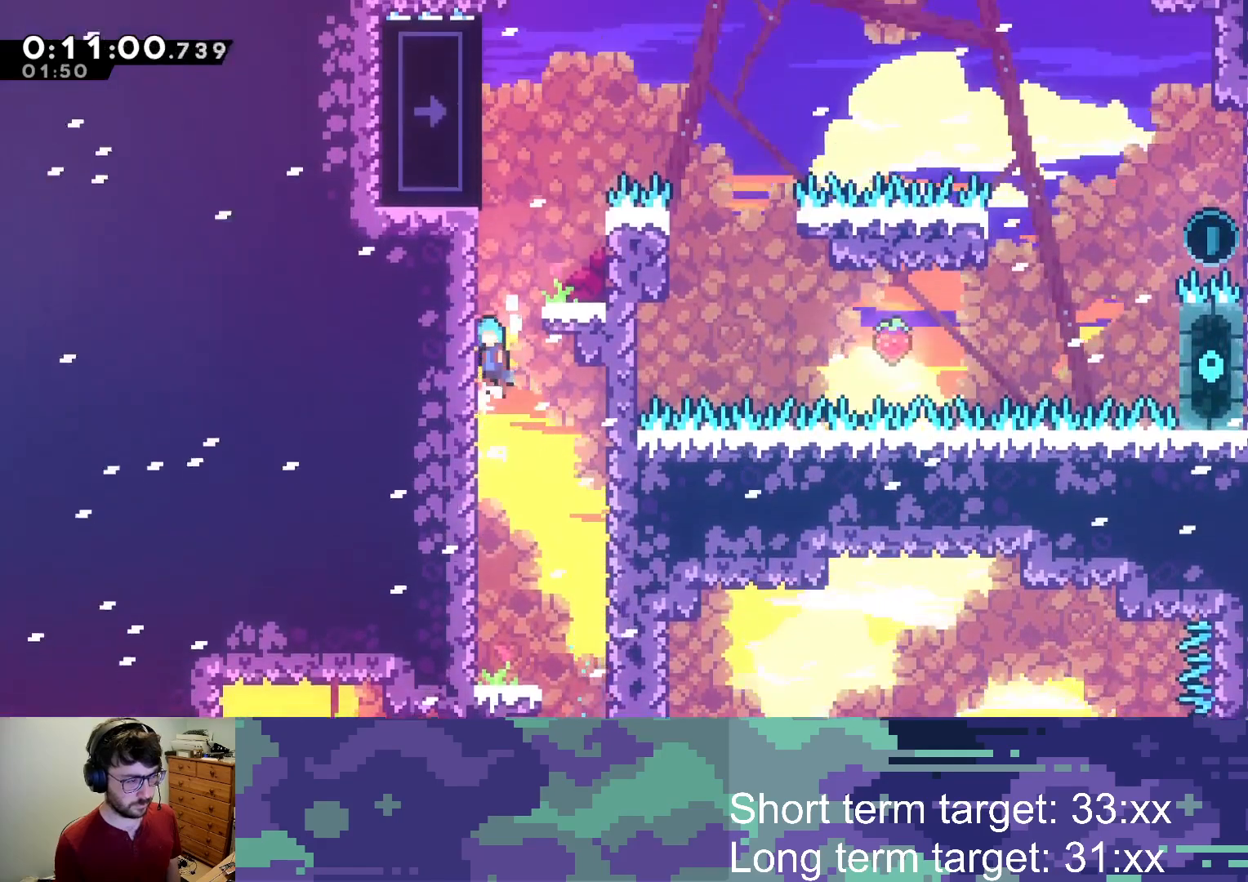
{"buttons": ["DPAD_RIGHT"], "left_stick": "center", "right_stick": "center", "events": [[50, "CROSS", "up"], [117, "CROSS", "down"], [183, "DPAD_LEFT", "up"], [250, "DPAD_RIGHT", "down"], [267, "DPAD_UP", "up"], [333, "CROSS", "up"], [350, "L2", "up"], [417, "DPAD_RIGHT", "up"], [500, "DPAD_RIGHT", "down"]]}
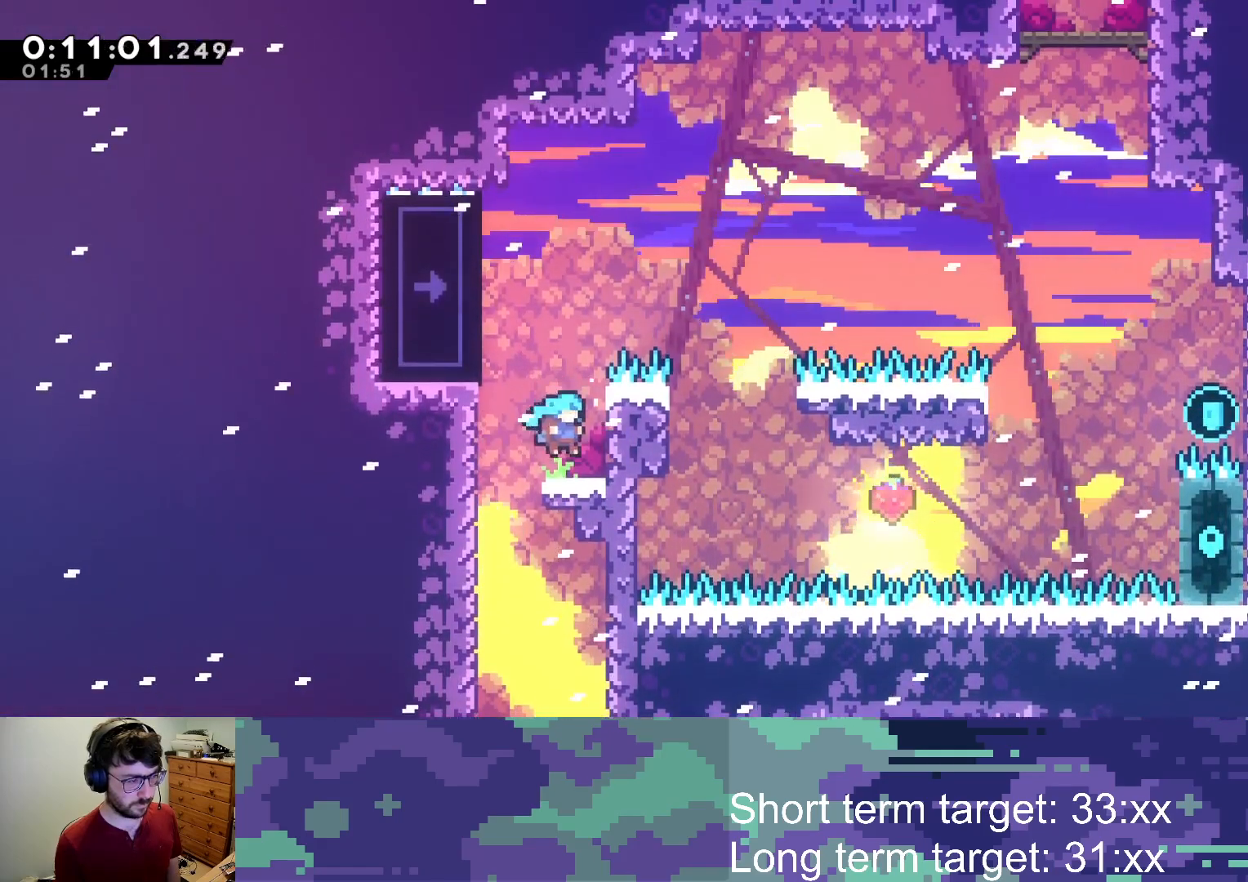
{"buttons": ["CROSS", "L2", "DPAD_RIGHT"], "left_stick": "center", "right_stick": "center", "events": [[17, "L2", "down"], [50, "CROSS", "down"], [200, "CROSS", "up"], [267, "CROSS", "down"]]}
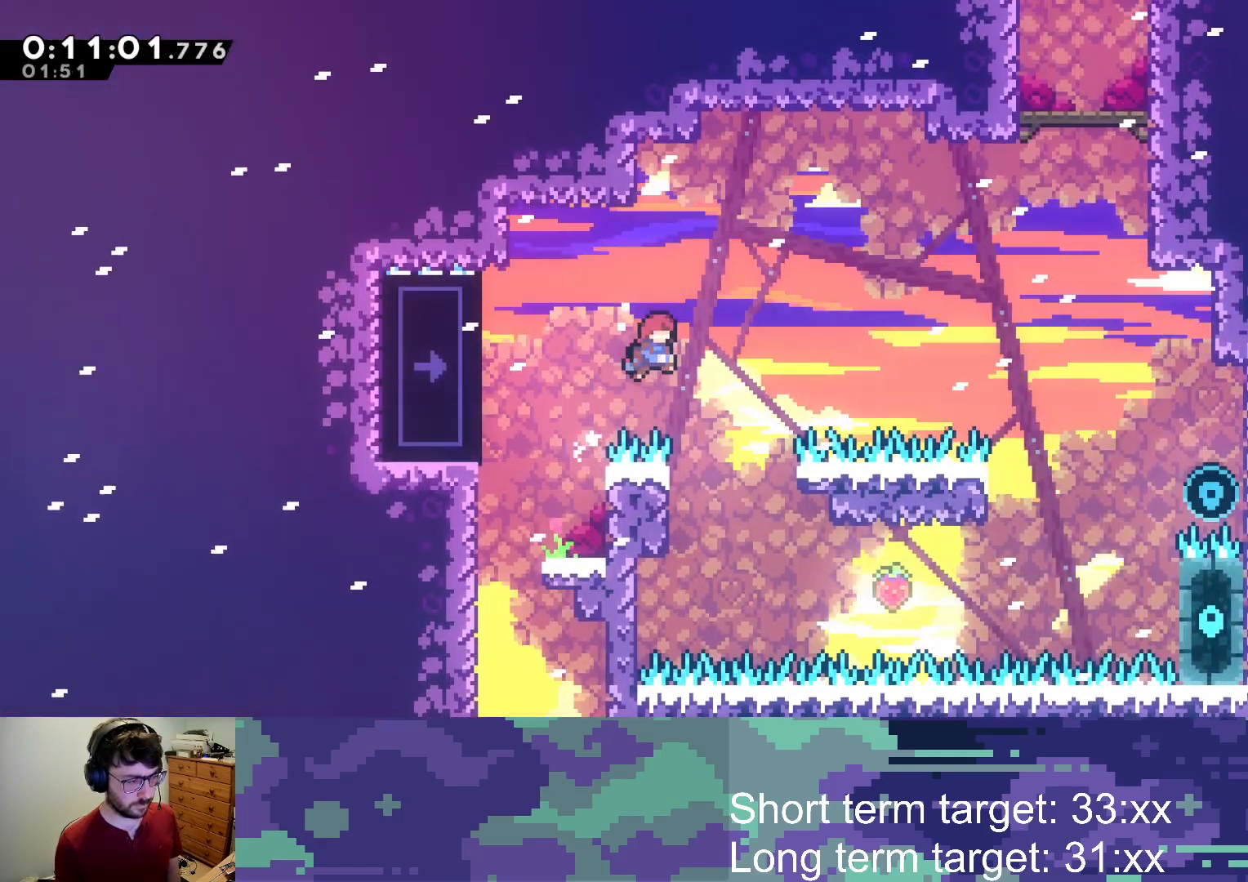
{"buttons": ["CROSS", "L2", "DPAD_UP", "DPAD_RIGHT"], "left_stick": "center", "right_stick": "center", "events": [[133, "DPAD_UP", "down"], [200, "CROSS", "up"], [367, "CROSS", "down"]]}
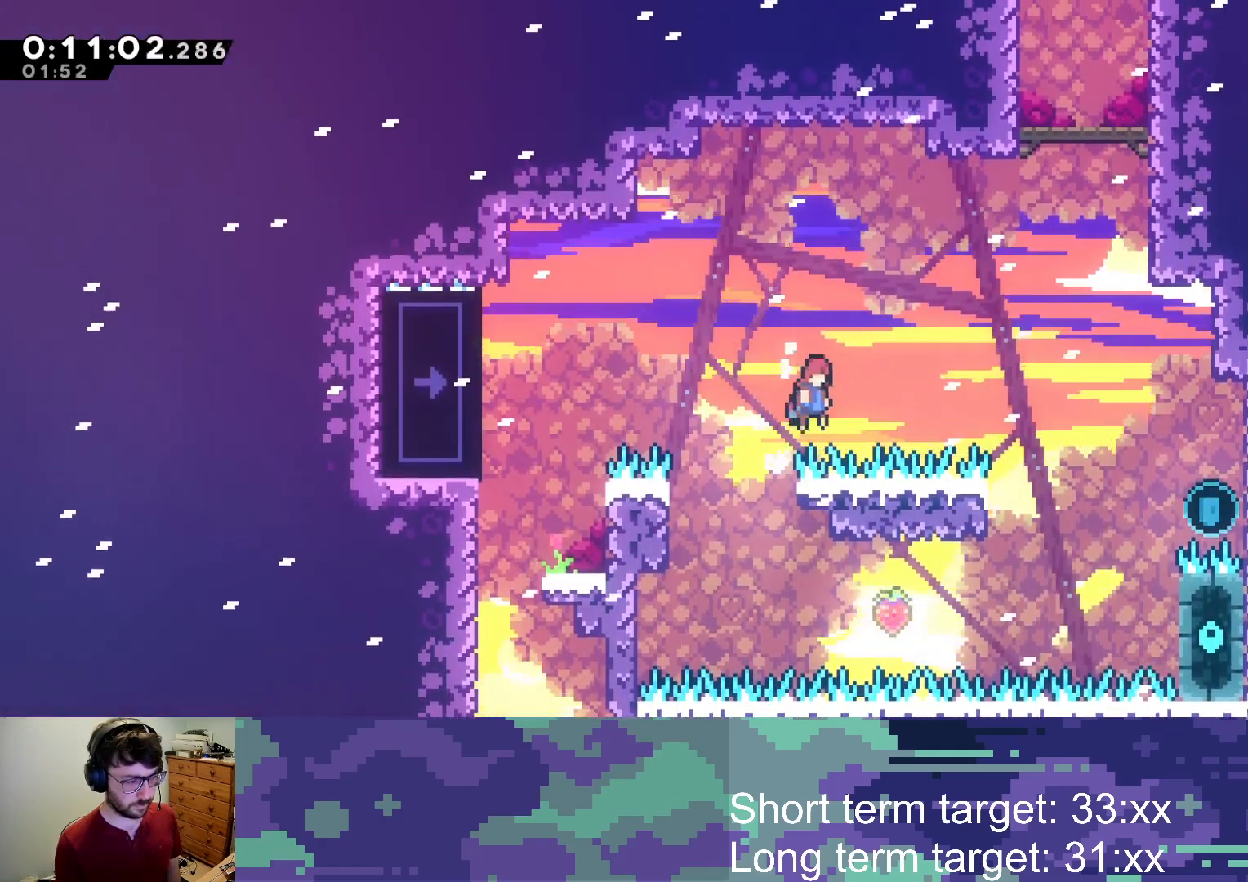
{"buttons": ["SQUARE", "L2", "DPAD_UP", "DPAD_RIGHT"], "left_stick": "center", "right_stick": "center", "events": [[283, "CROSS", "up"], [300, "SQUARE", "down"]]}
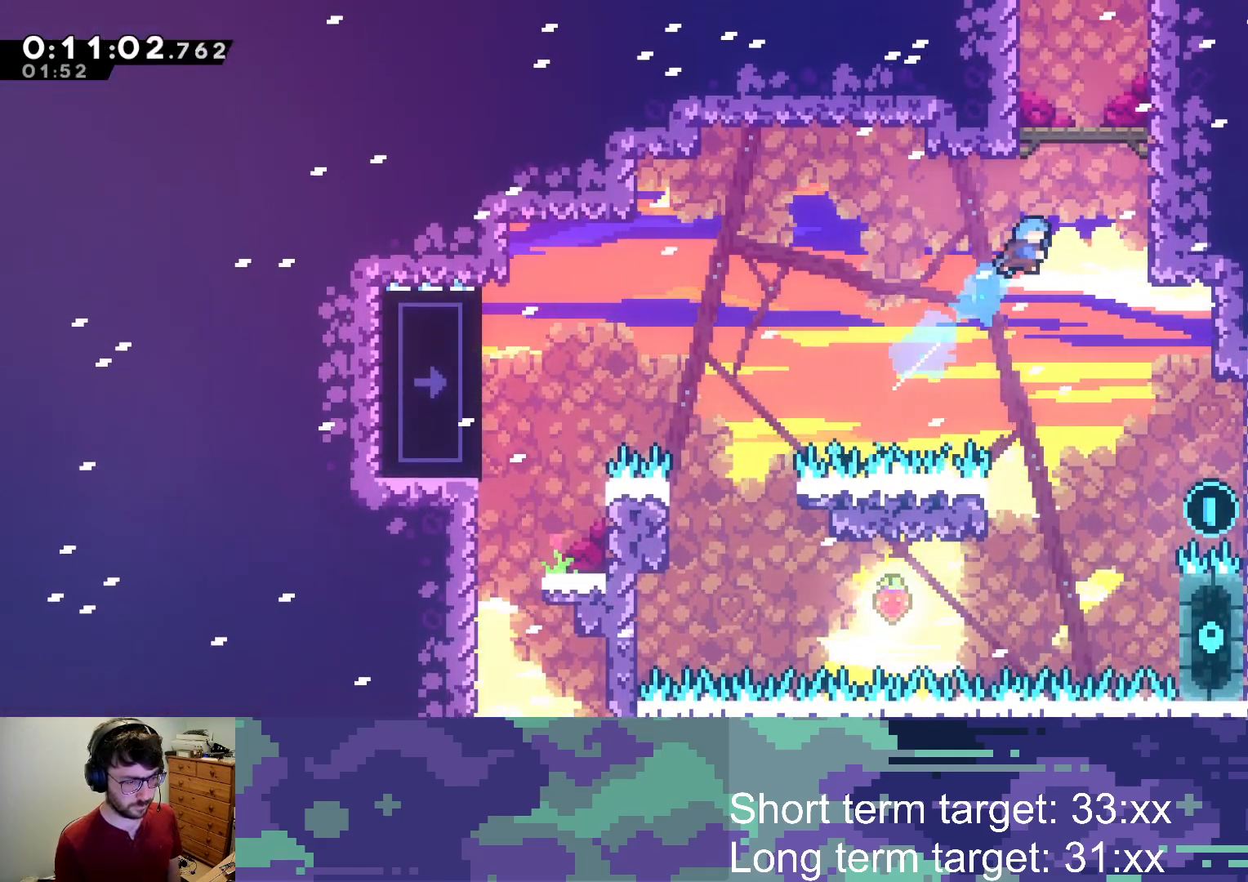
{"buttons": ["CROSS", "L2", "DPAD_UP", "DPAD_RIGHT"], "left_stick": "center", "right_stick": "center", "events": [[200, "SQUARE", "up"], [300, "CROSS", "down"], [383, "CROSS", "up"], [450, "CROSS", "down"]]}
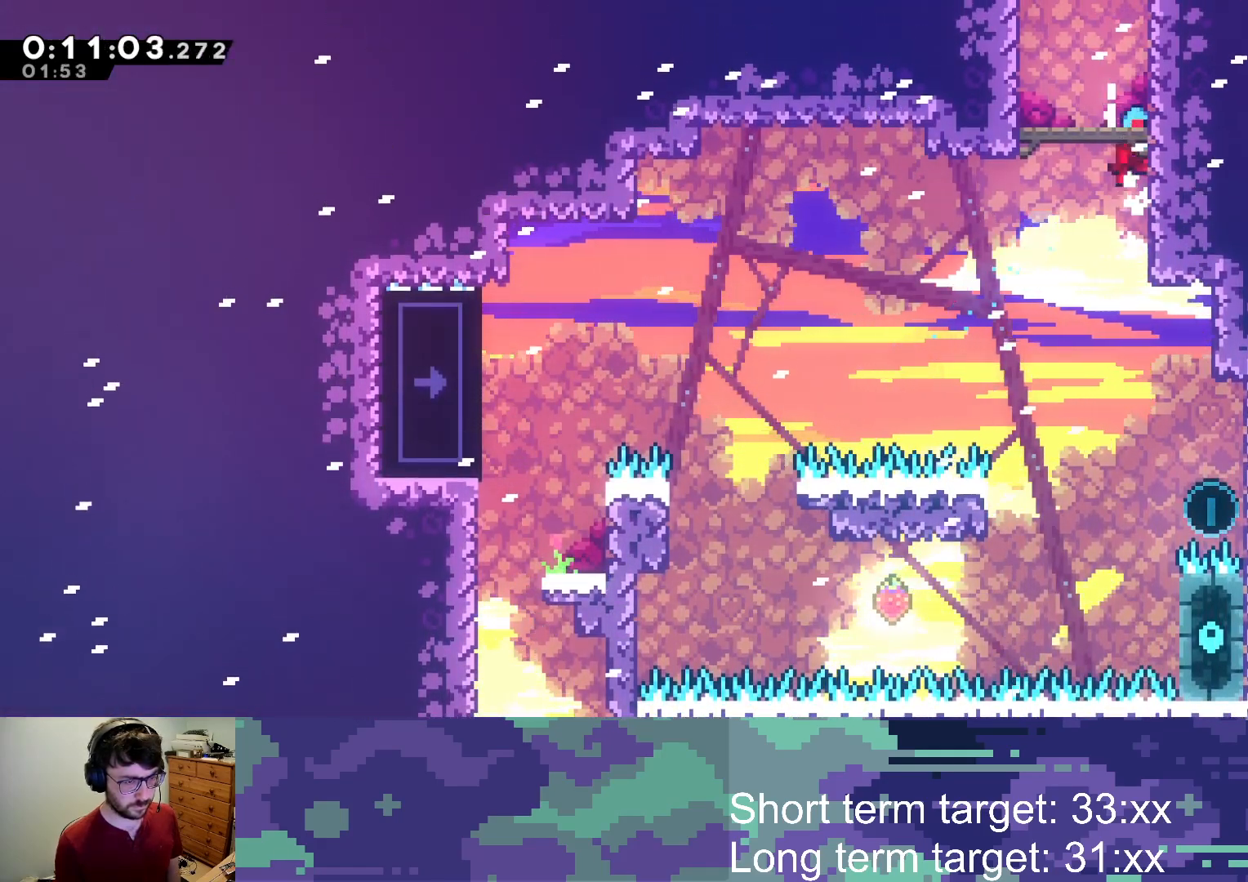
{"buttons": ["DPAD_UP"], "left_stick": "center", "right_stick": "center", "events": [[50, "CROSS", "up"], [83, "DPAD_RIGHT", "up"], [117, "DPAD_UP", "up"], [183, "L2", "up"], [283, "DPAD_UP", "down"], [300, "SQUARE", "down"], [433, "SQUARE", "up"]]}
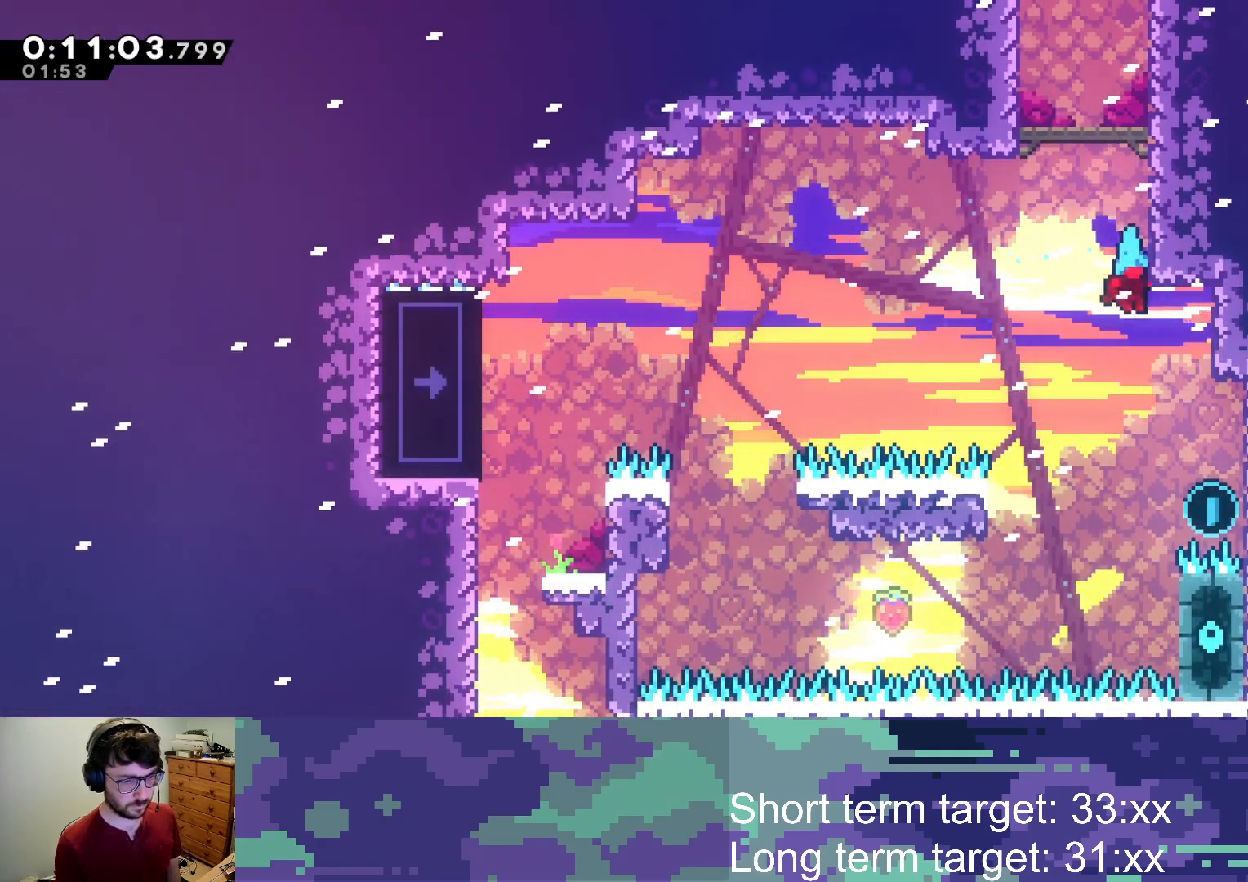
{"buttons": ["L2", "DPAD_UP", "DPAD_RIGHT"], "left_stick": "center", "right_stick": "center", "events": [[33, "L2", "down"], [50, "CROSS", "down"], [100, "DPAD_RIGHT", "down"], [267, "SQUARE", "down"], [433, "SQUARE", "up"], [500, "CROSS", "up"]]}
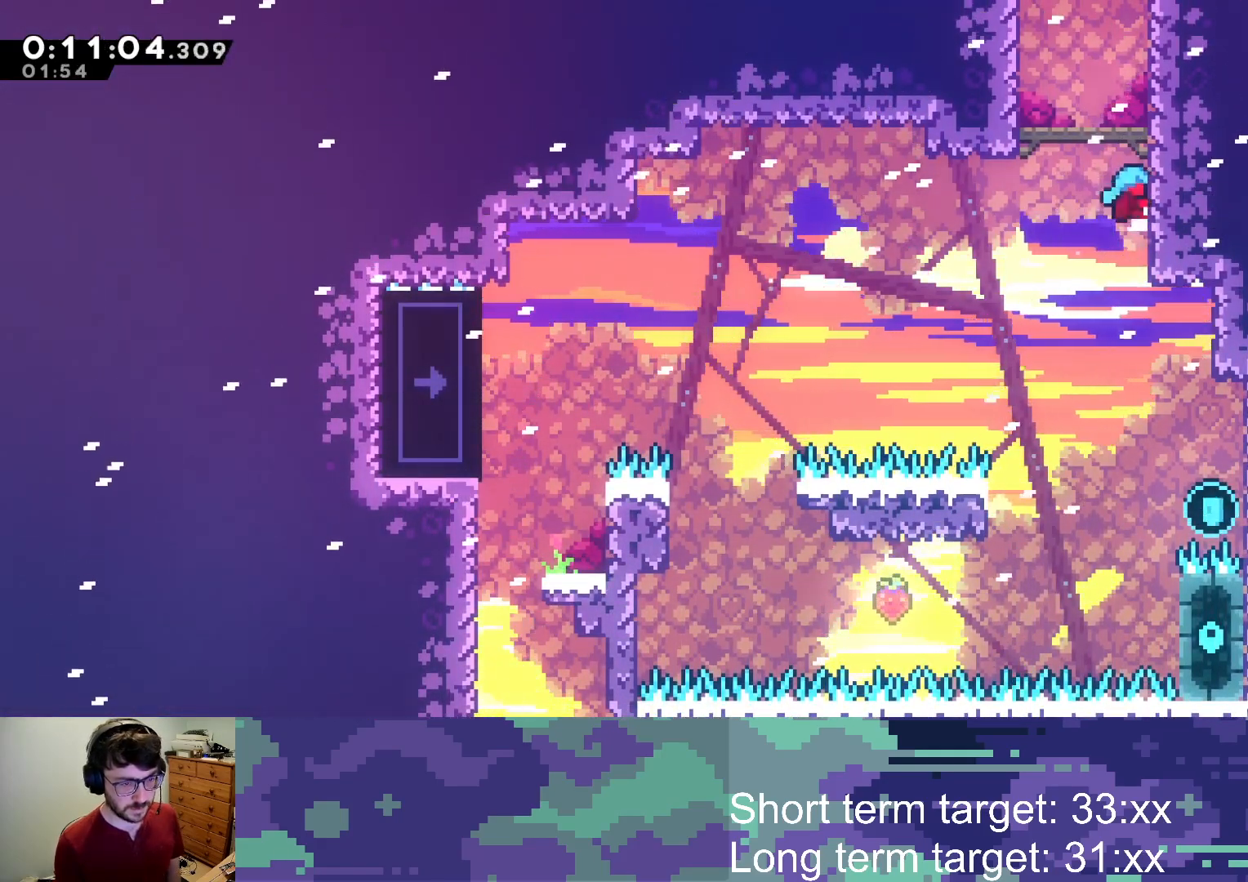
{"buttons": ["DPAD_RIGHT"], "left_stick": "center", "right_stick": "center", "events": [[50, "DPAD_RIGHT", "up"], [50, "DPAD_UP", "up"], [67, "L2", "up"], [83, "CROSS", "down"], [250, "DPAD_RIGHT", "down"], [500, "CROSS", "up"]]}
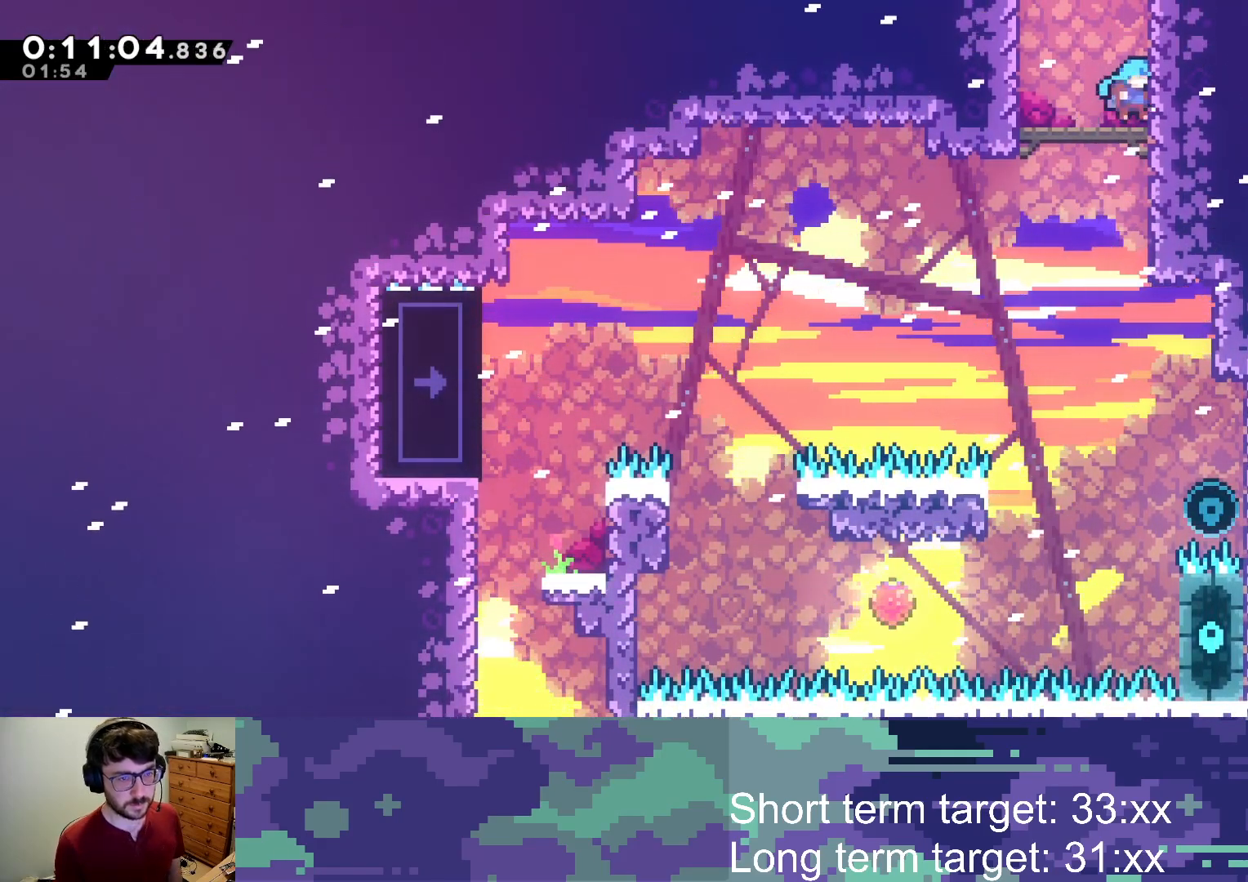
{"buttons": [], "left_stick": "center", "right_stick": "center", "events": [[17, "DPAD_RIGHT", "up"], [50, "DPAD_UP", "down"], [83, "SQUARE", "down"], [217, "SQUARE", "up"], [283, "DPAD_LEFT", "down"], [317, "DPAD_UP", "up"], [450, "DPAD_LEFT", "up"]]}
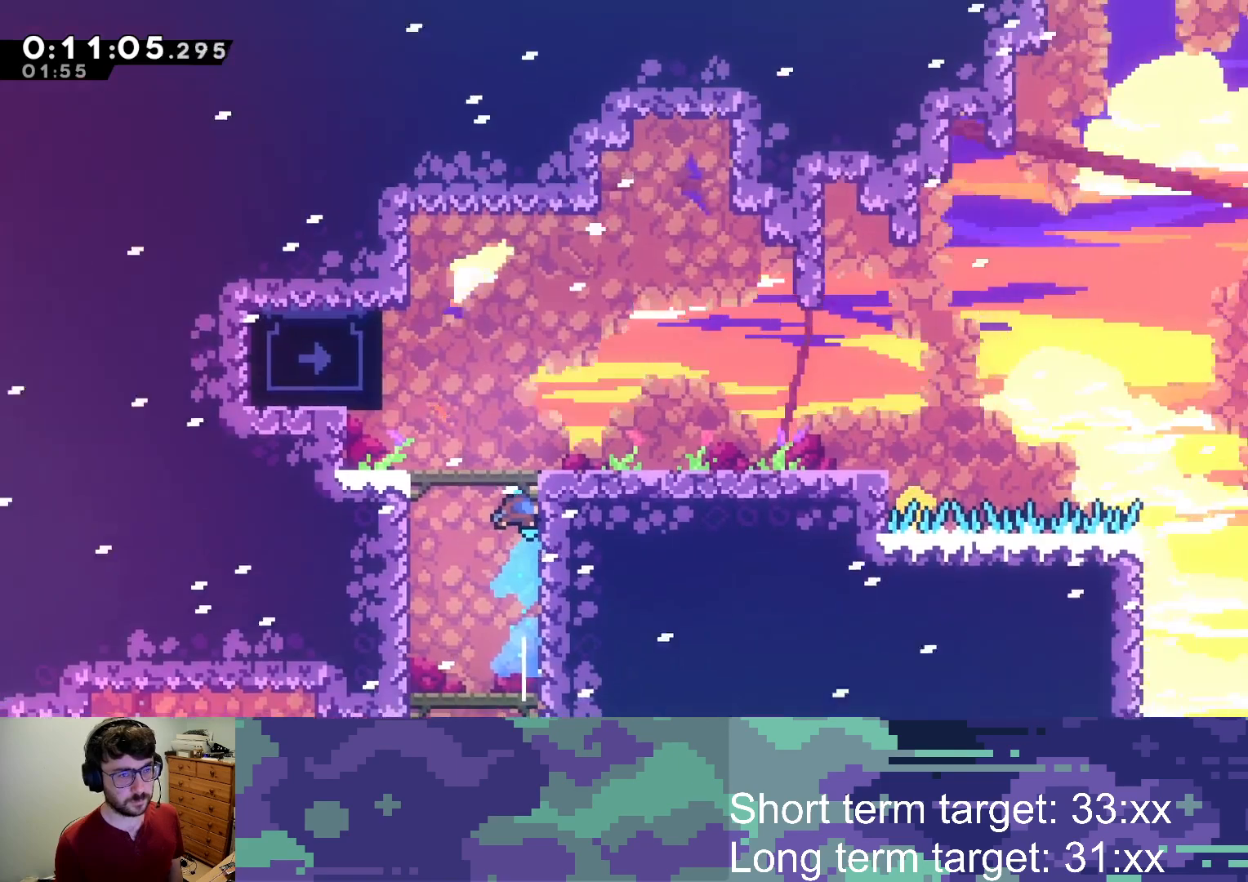
{"buttons": ["DPAD_LEFT"], "left_stick": "center", "right_stick": "center", "events": [[83, "DPAD_LEFT", "down"]]}
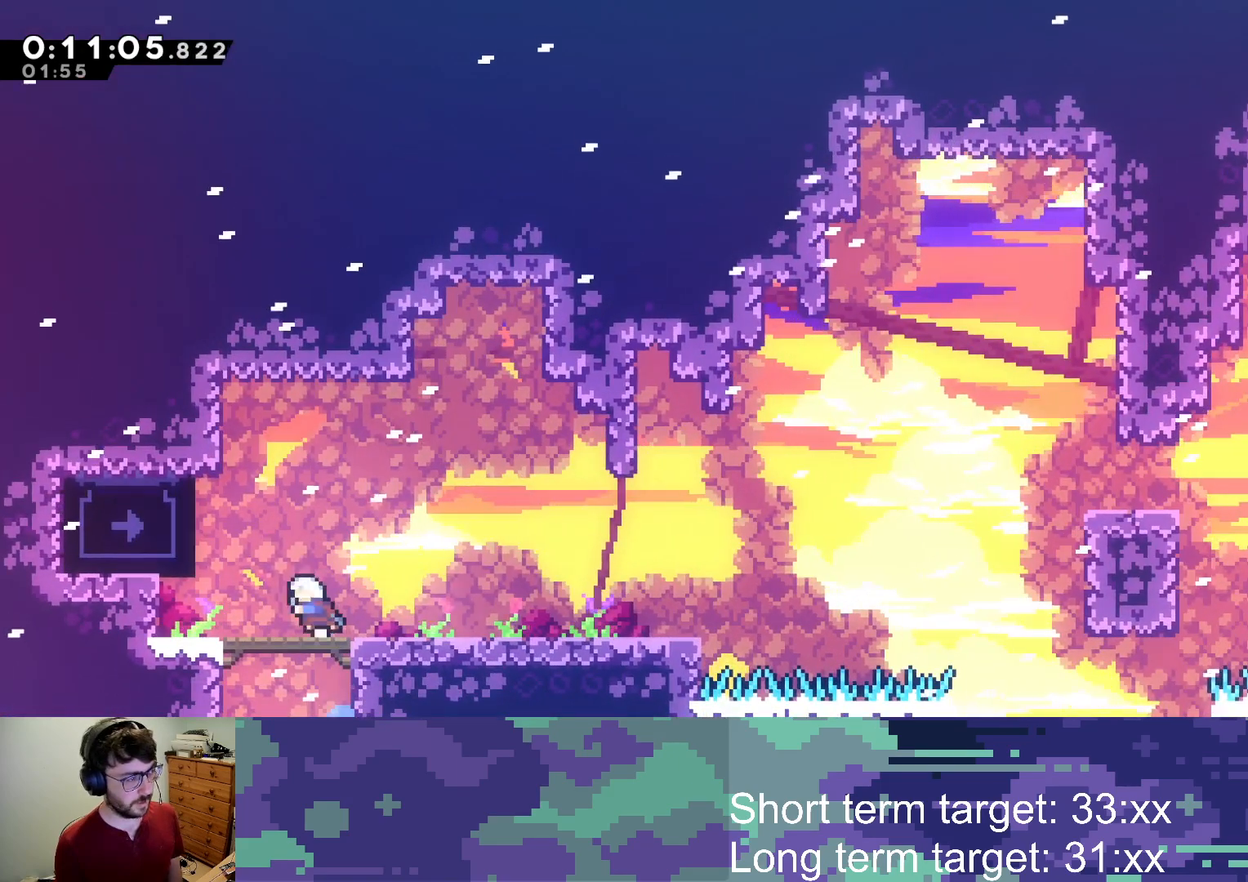
{"buttons": ["L2", "DPAD_UP"], "left_stick": "center", "right_stick": "center", "events": [[100, "L2", "down"], [333, "DPAD_UP", "down"], [483, "DPAD_LEFT", "up"]]}
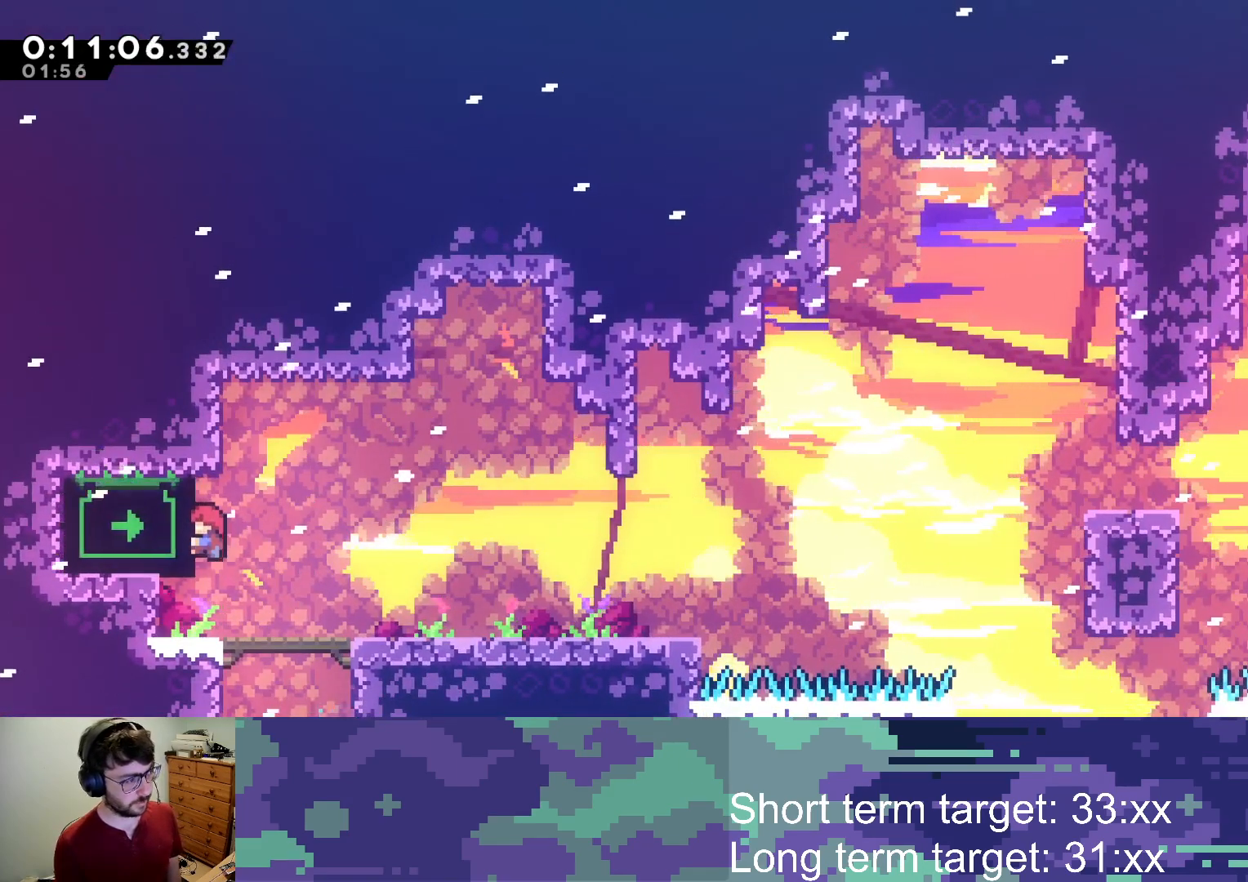
{"buttons": ["L2", "DPAD_LEFT"], "left_stick": "center", "right_stick": "center", "events": [[400, "DPAD_LEFT", "down"], [467, "DPAD_UP", "up"]]}
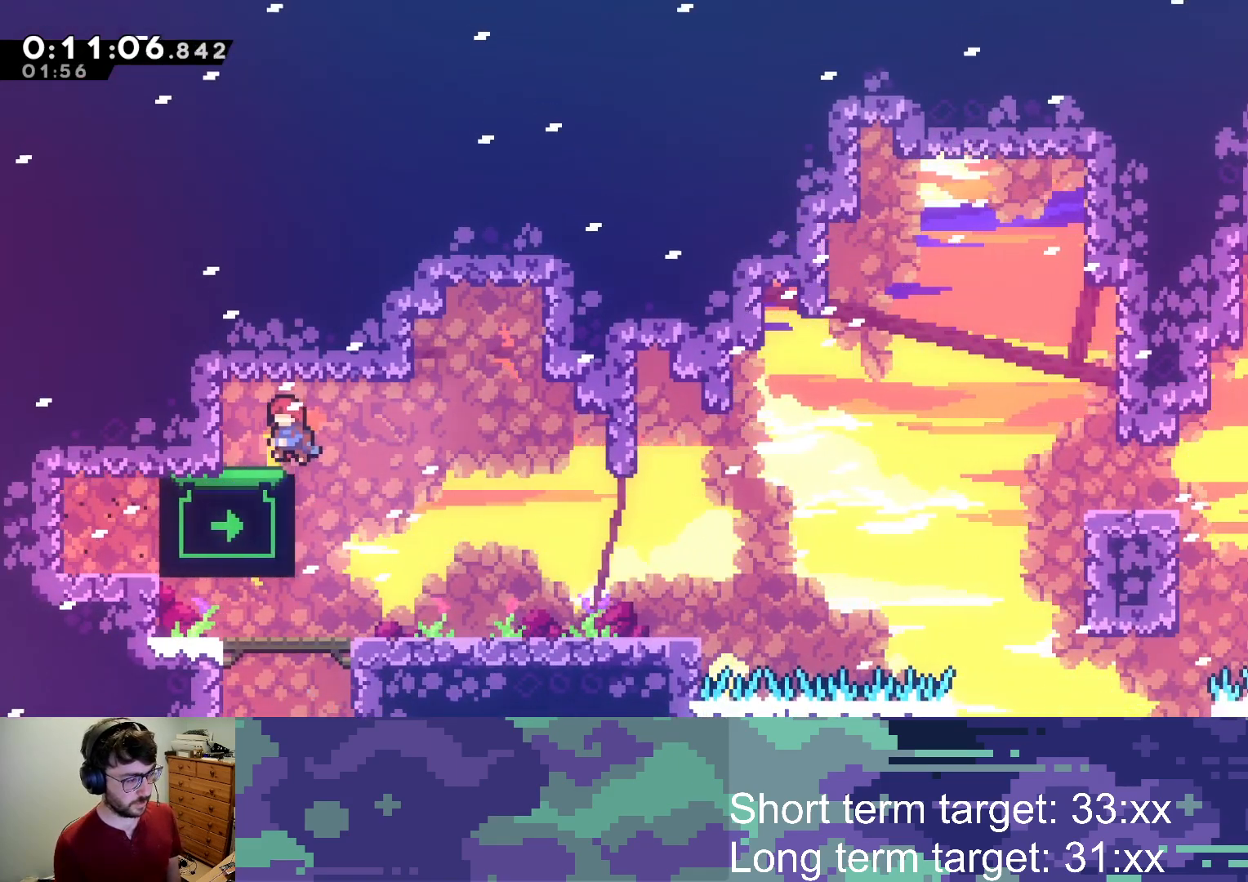
{"buttons": [], "left_stick": "center", "right_stick": "center", "events": [[50, "L2", "up"], [417, "DPAD_LEFT", "up"]]}
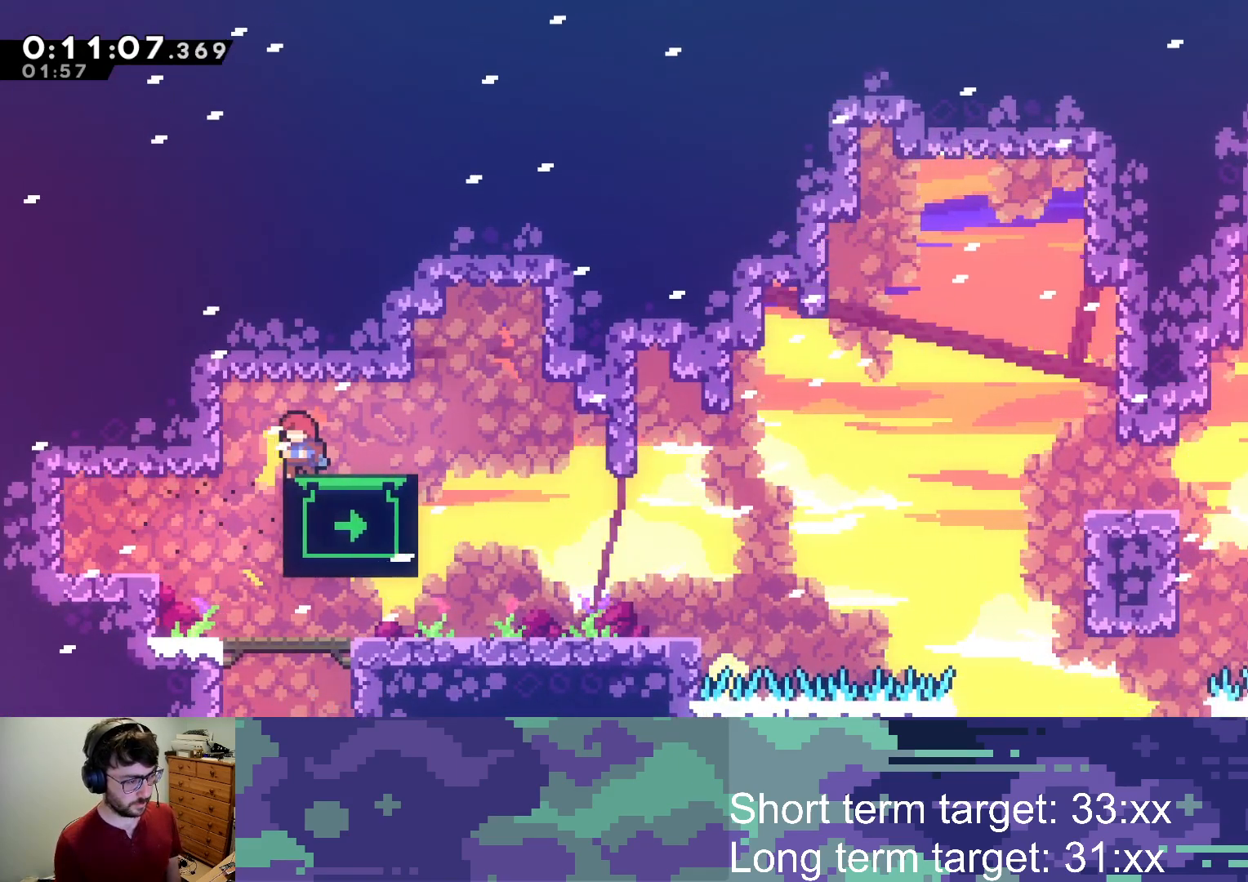
{"buttons": ["DPAD_DOWN", "DPAD_RIGHT"], "left_stick": "center", "right_stick": "center", "events": [[100, "DPAD_DOWN", "down"], [400, "DPAD_RIGHT", "down"]]}
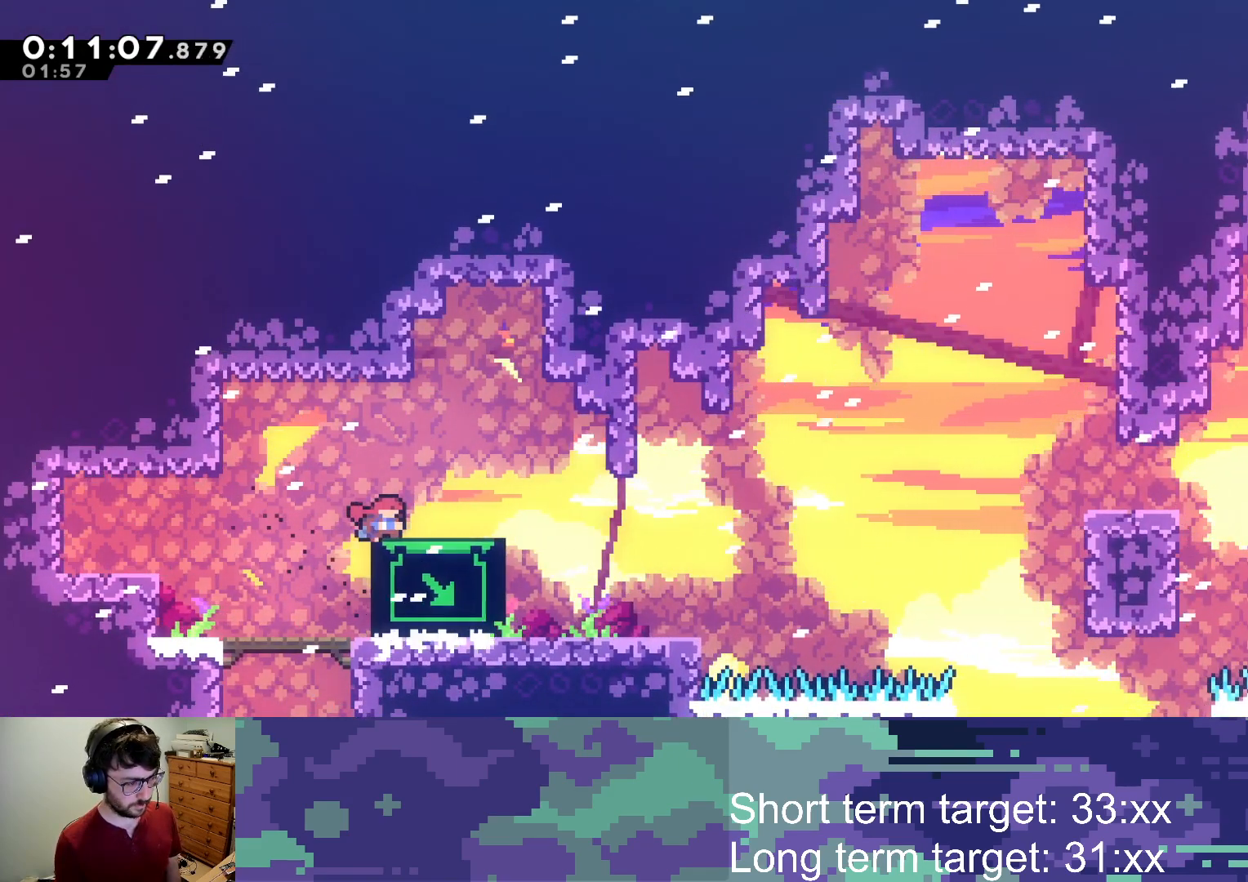
{"buttons": ["CROSS", "DPAD_DOWN", "DPAD_RIGHT"], "left_stick": "center", "right_stick": "center", "events": [[117, "SQUARE", "down"], [200, "SQUARE", "up"], [300, "CROSS", "down"]]}
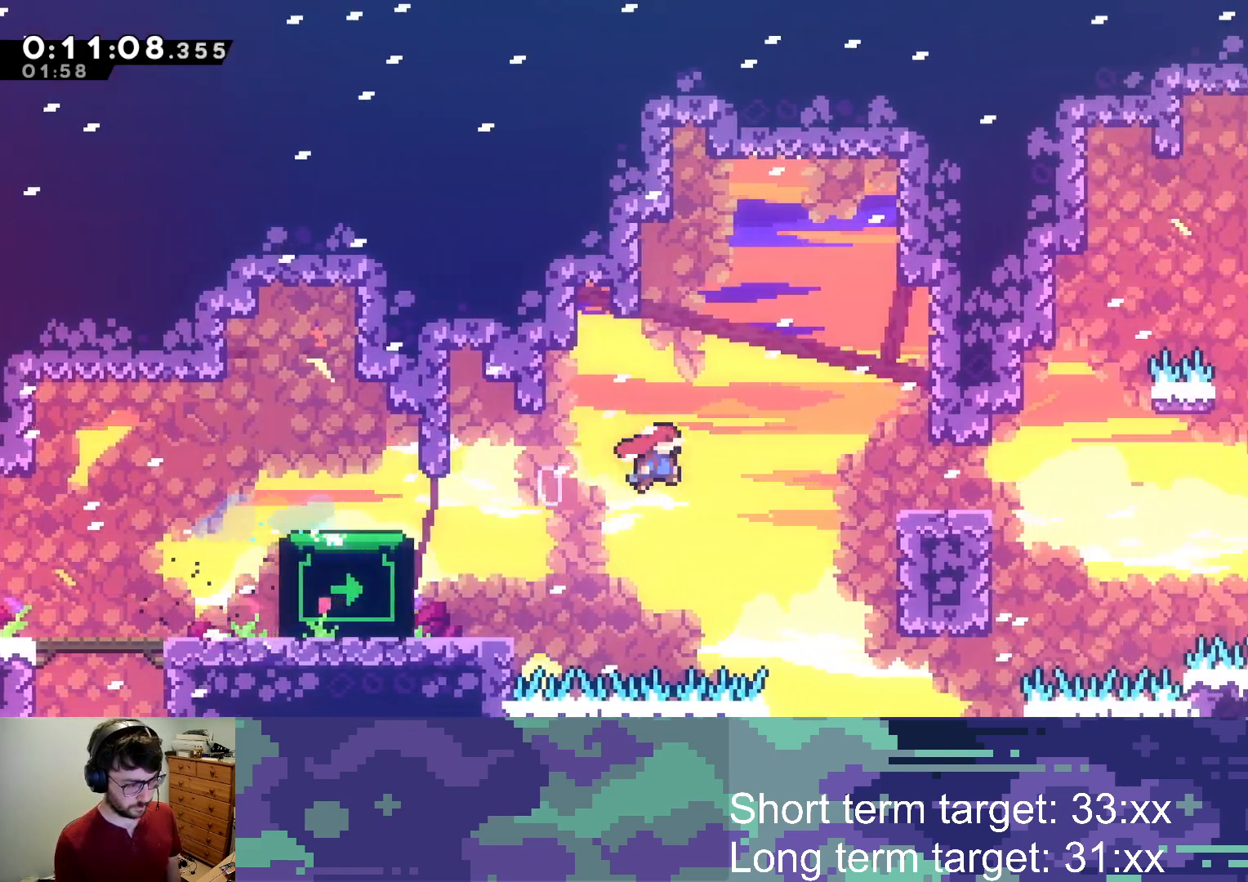
{"buttons": ["CROSS", "L2", "DPAD_RIGHT"], "left_stick": "center", "right_stick": "center", "events": [[50, "DPAD_DOWN", "up"], [217, "CROSS", "up"], [300, "CROSS", "down"], [350, "L2", "down"]]}
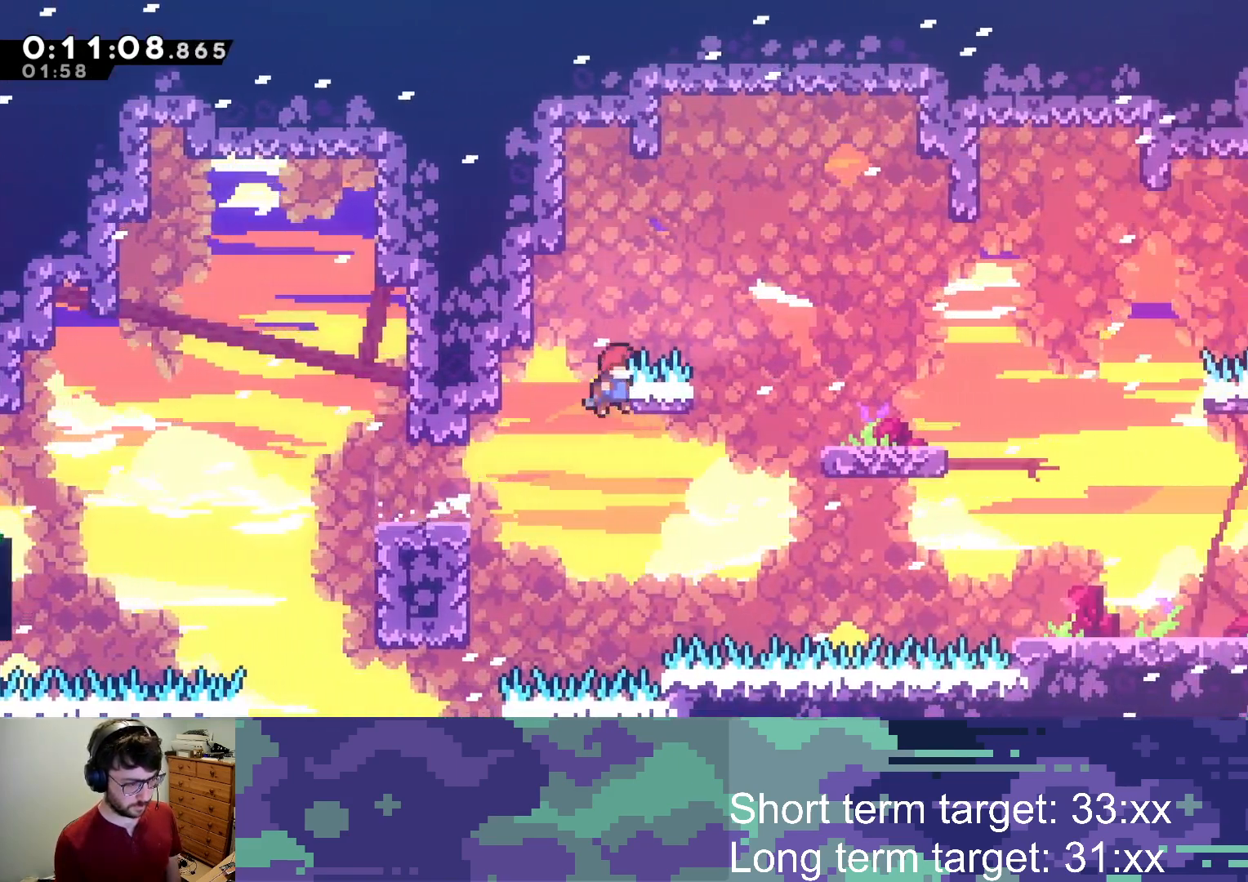
{"buttons": ["CROSS", "L2", "DPAD_RIGHT"], "left_stick": "center", "right_stick": "center", "events": [[100, "CROSS", "up"], [150, "CROSS", "down"]]}